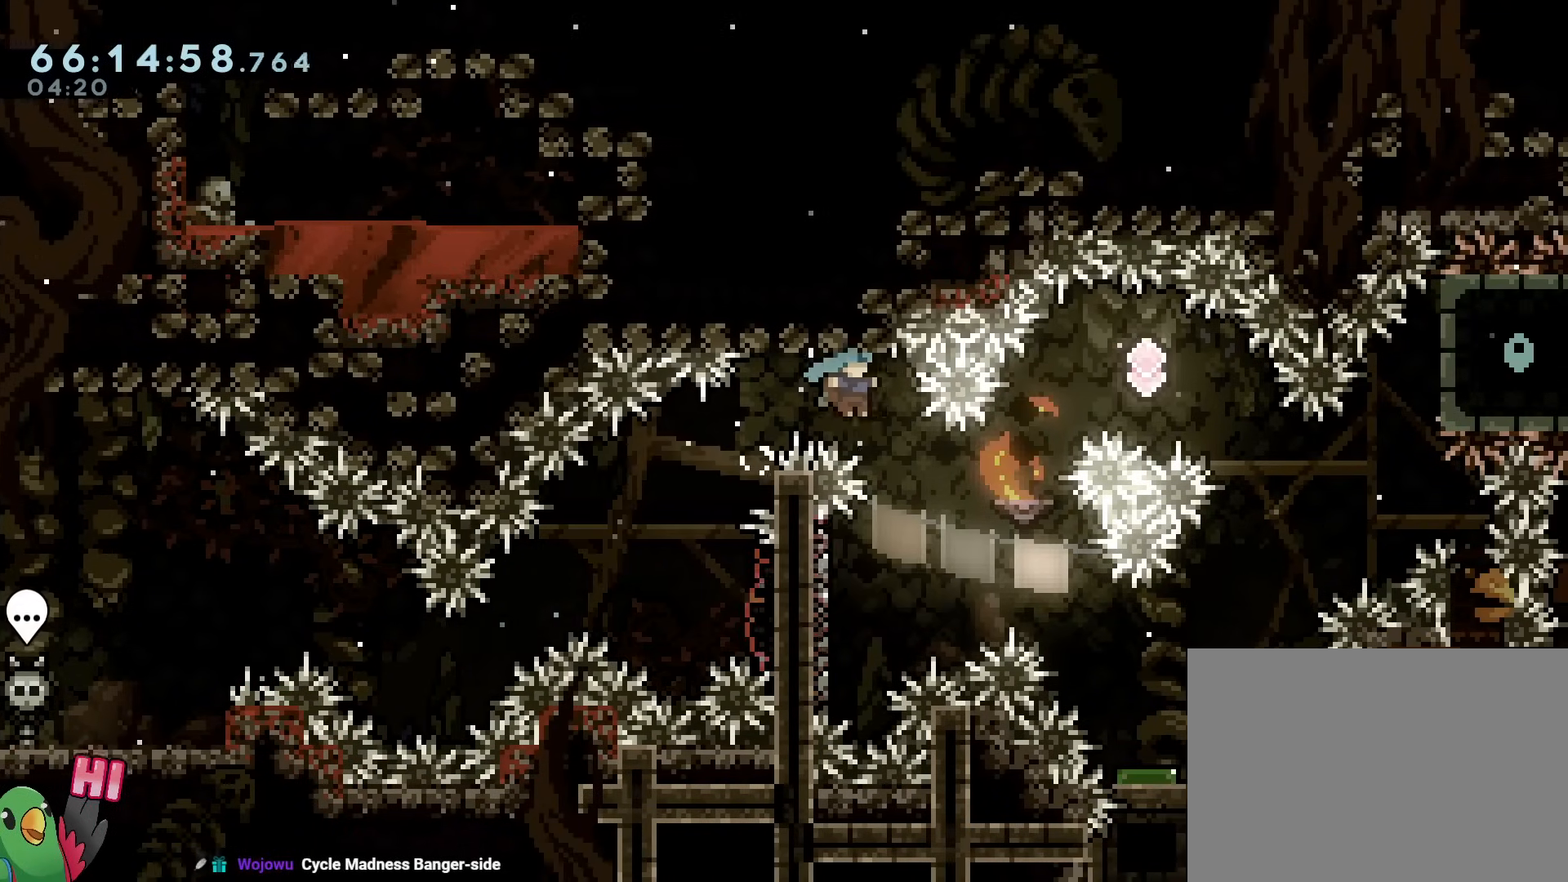
Gameplay with a controller (Nintendo layout); each line is a JSON object with the inputs held at the frame after it. "events" lists button and stick changes between this image and that frame as [ms after this image, input, new state], when the widget could be followed in between. Not read: HOME L3 R3 START.
{"buttons": ["B"], "left_stick": "right", "right_stick": "center", "events": [[84, "R1", "up"], [117, "left_stick", "center"], [134, "B", "up"], [234, "left_stick", "up-left"], [418, "B", "down"], [468, "left_stick", "right"]]}
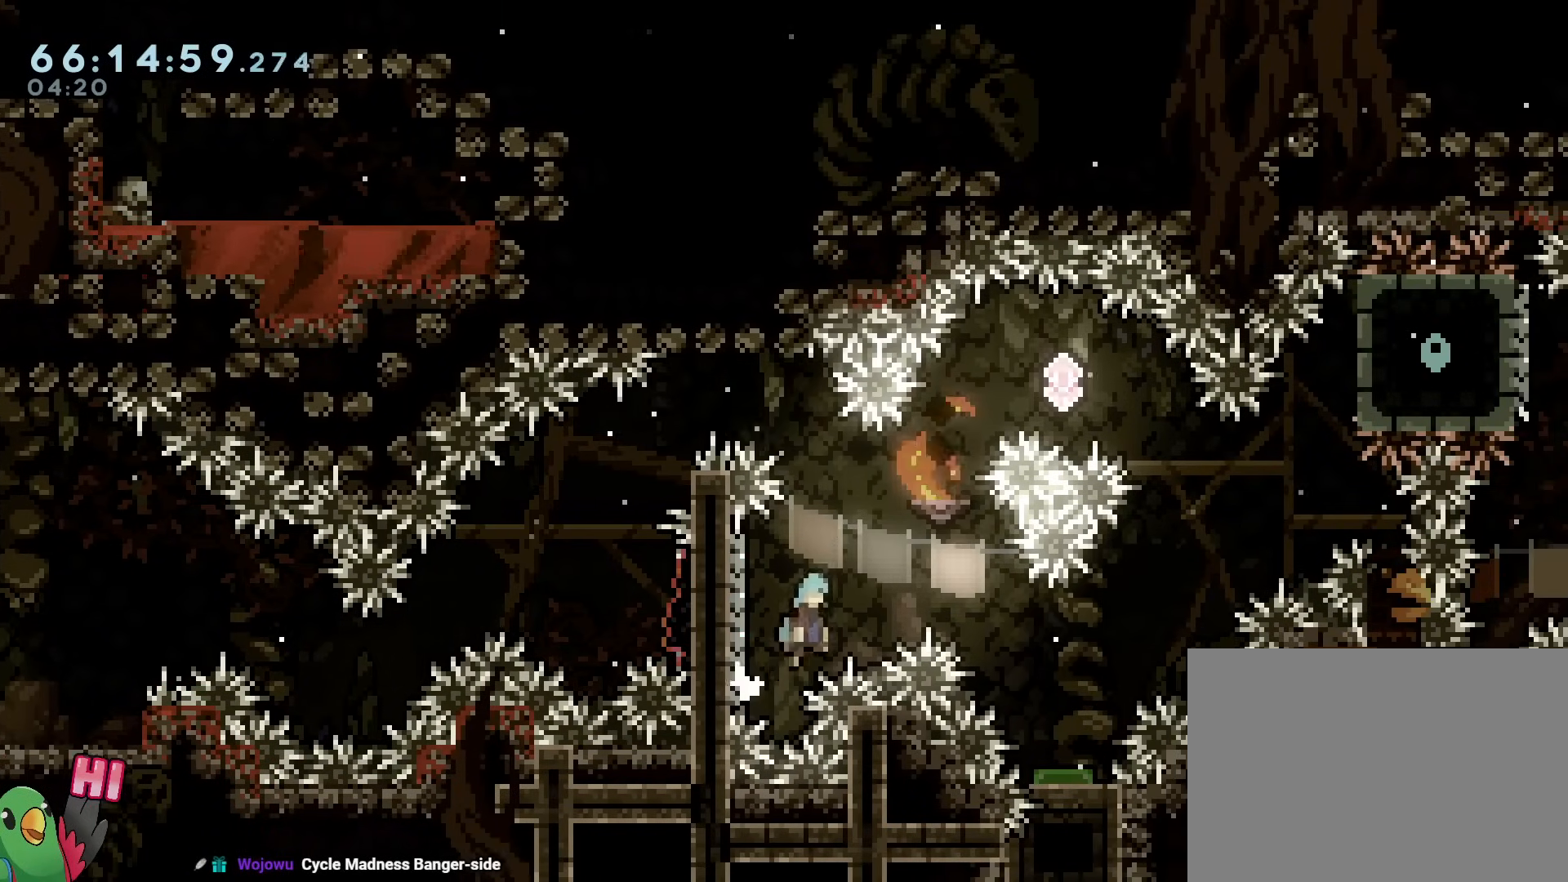
{"buttons": ["B", "L2"], "left_stick": "right", "right_stick": "center", "events": [[367, "left_stick", "center"], [434, "left_stick", "right"], [450, "L2", "down"]]}
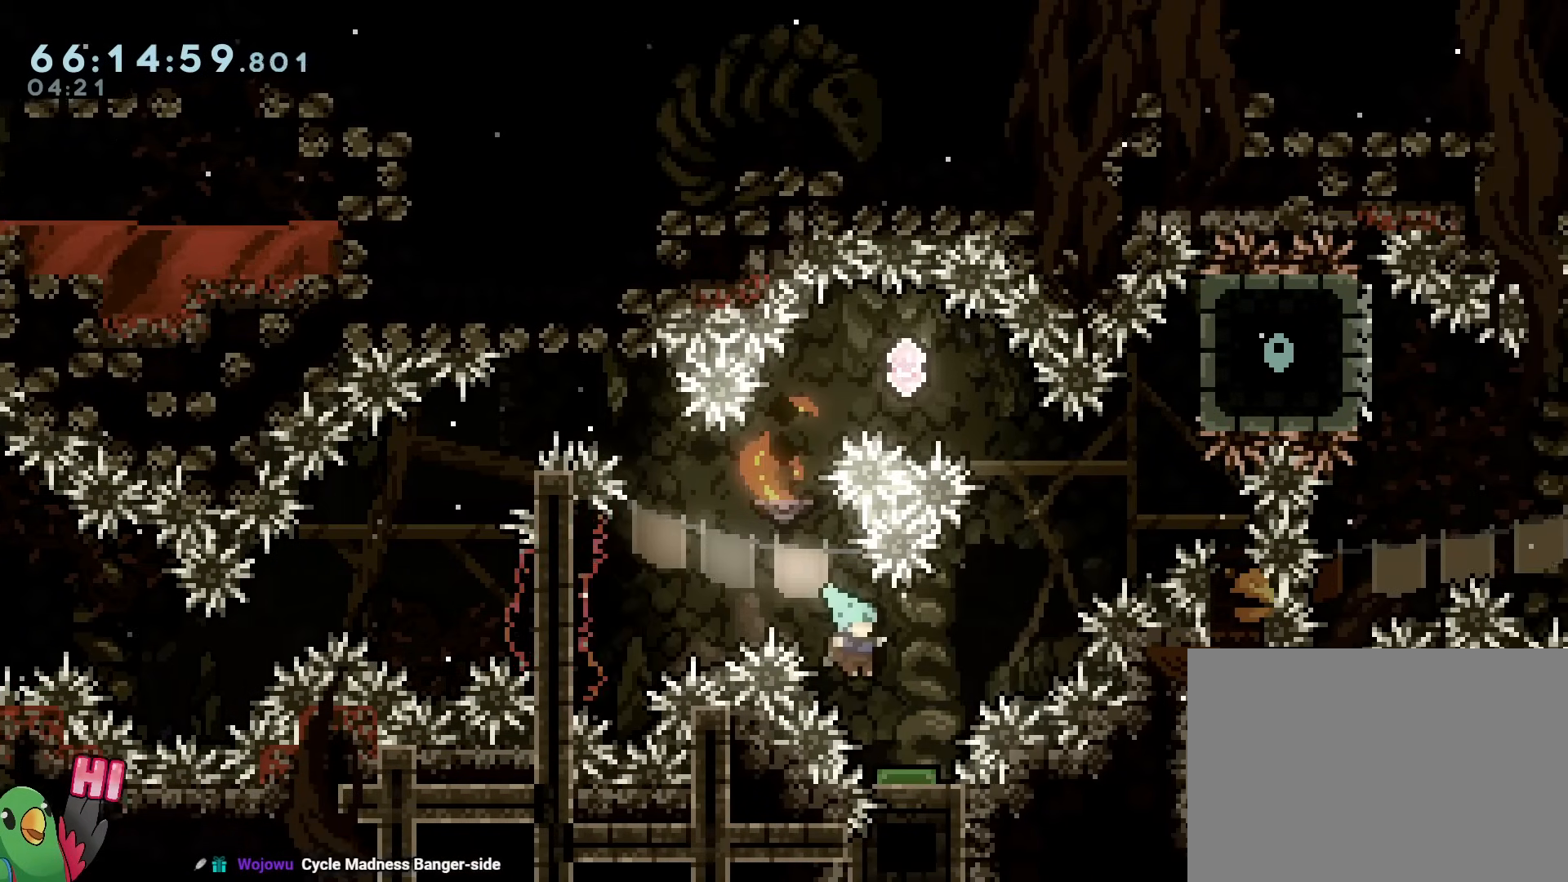
{"buttons": ["B"], "left_stick": "center", "right_stick": "center", "events": [[451, "left_stick", "center"], [484, "L2", "up"]]}
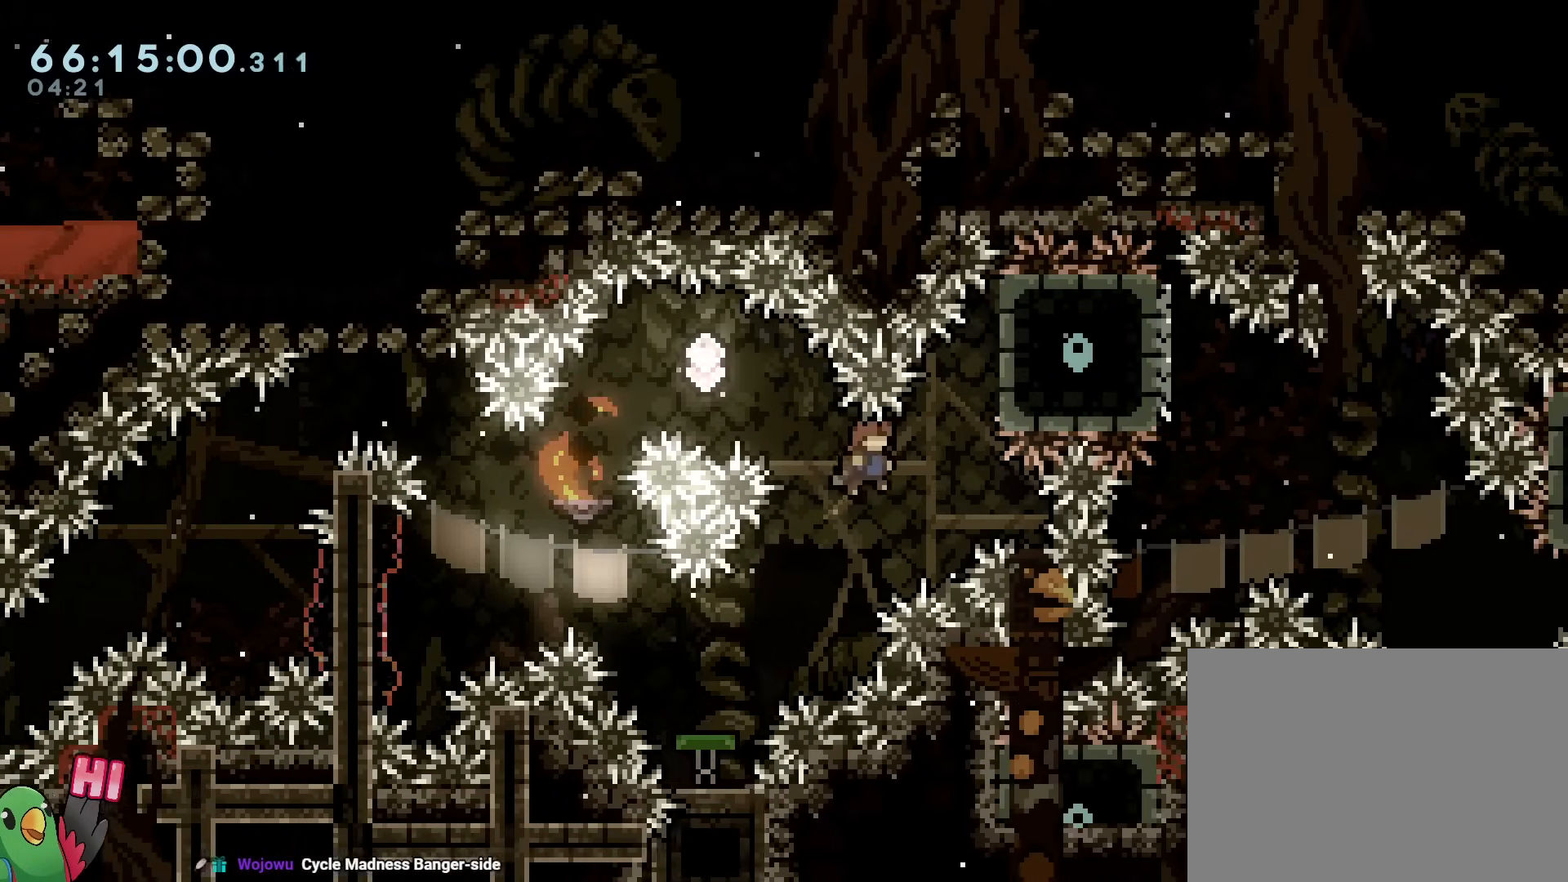
{"buttons": [], "left_stick": "center", "right_stick": "center", "events": [[83, "L2", "down"], [133, "left_stick", "up-left"], [234, "Y", "down"], [417, "Y", "up"], [467, "B", "up"], [467, "L2", "up"], [467, "left_stick", "center"]]}
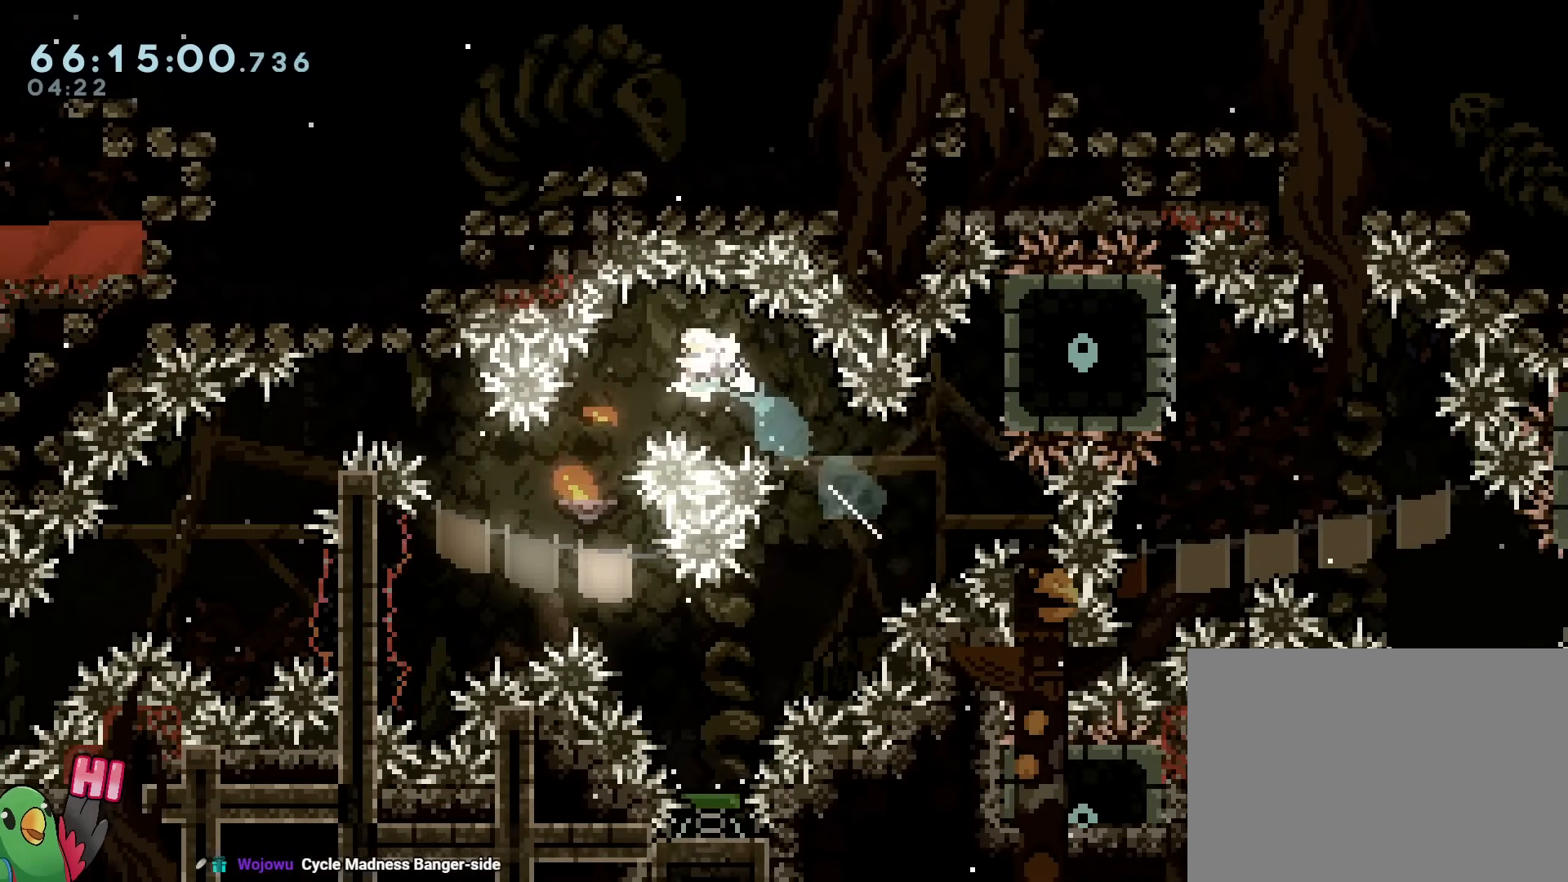
{"buttons": ["L2"], "left_stick": "right", "right_stick": "center", "events": [[134, "L2", "down"], [167, "left_stick", "up-left"], [301, "L2", "up"], [301, "left_stick", "center"], [401, "L2", "down"], [434, "left_stick", "right"]]}
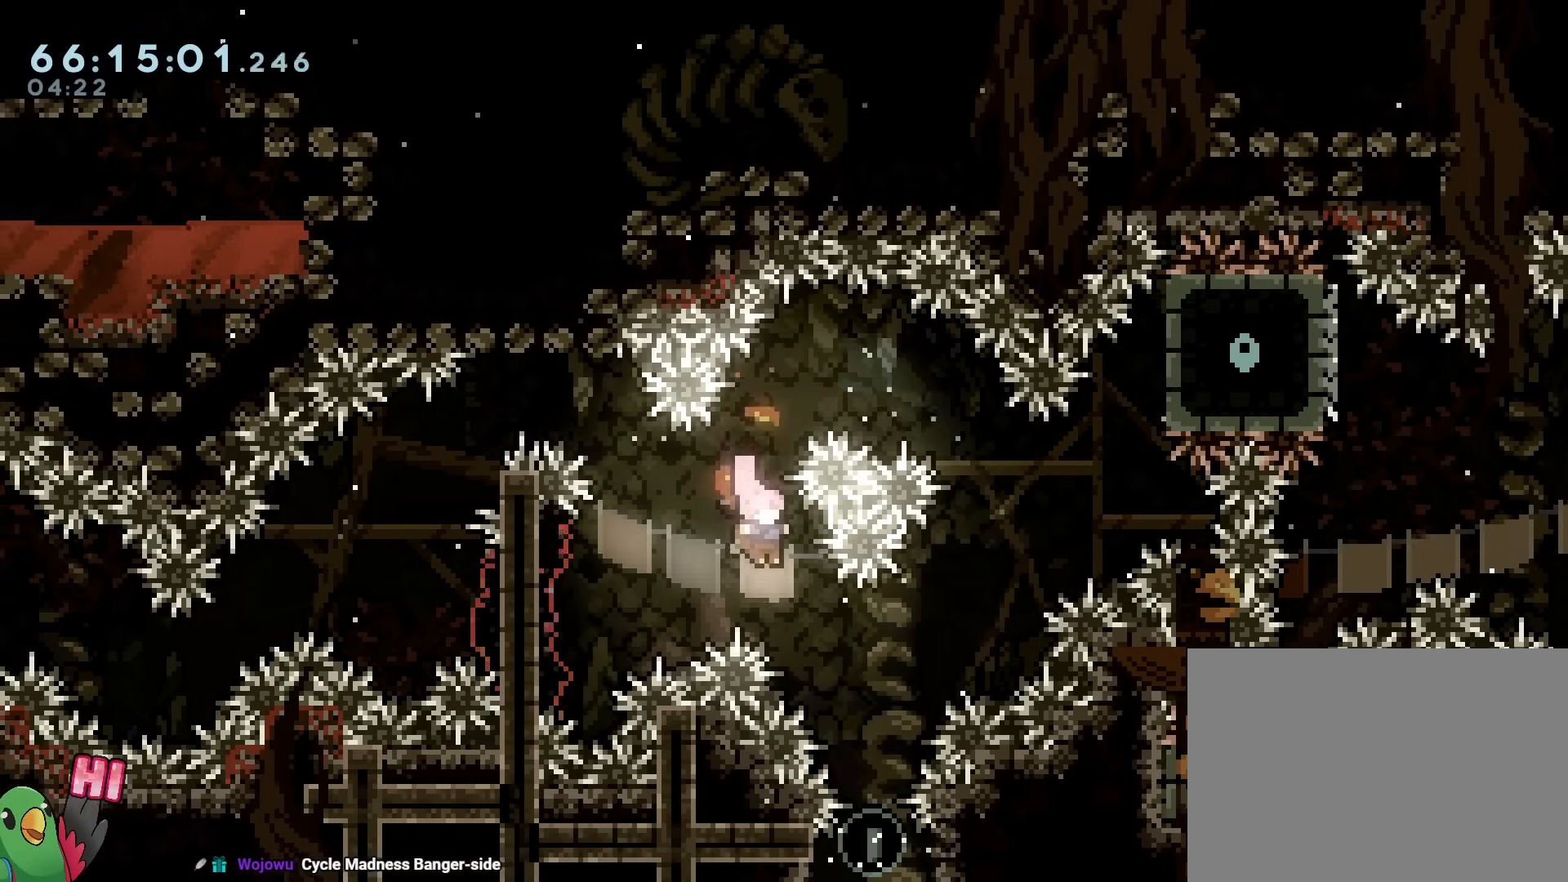
{"buttons": ["Y"], "left_stick": "up", "right_stick": "center", "events": [[200, "left_stick", "center"], [350, "L2", "up"], [384, "left_stick", "up"], [450, "Y", "down"]]}
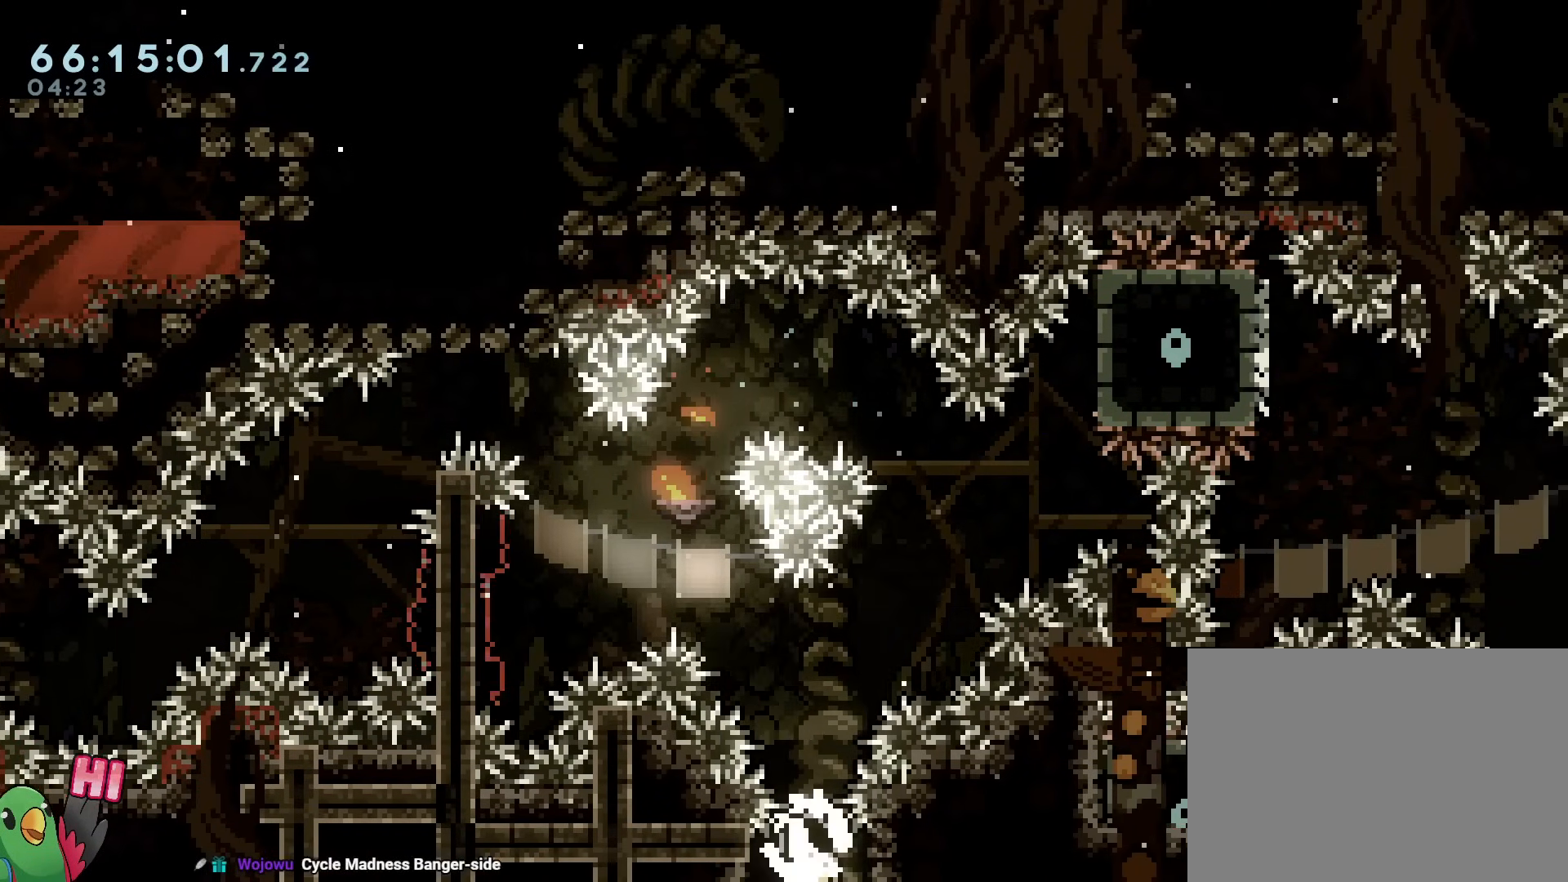
{"buttons": ["Y"], "left_stick": "up-right", "right_stick": "center", "events": [[134, "Y", "up"], [251, "left_stick", "center"], [384, "left_stick", "up-right"], [501, "Y", "down"]]}
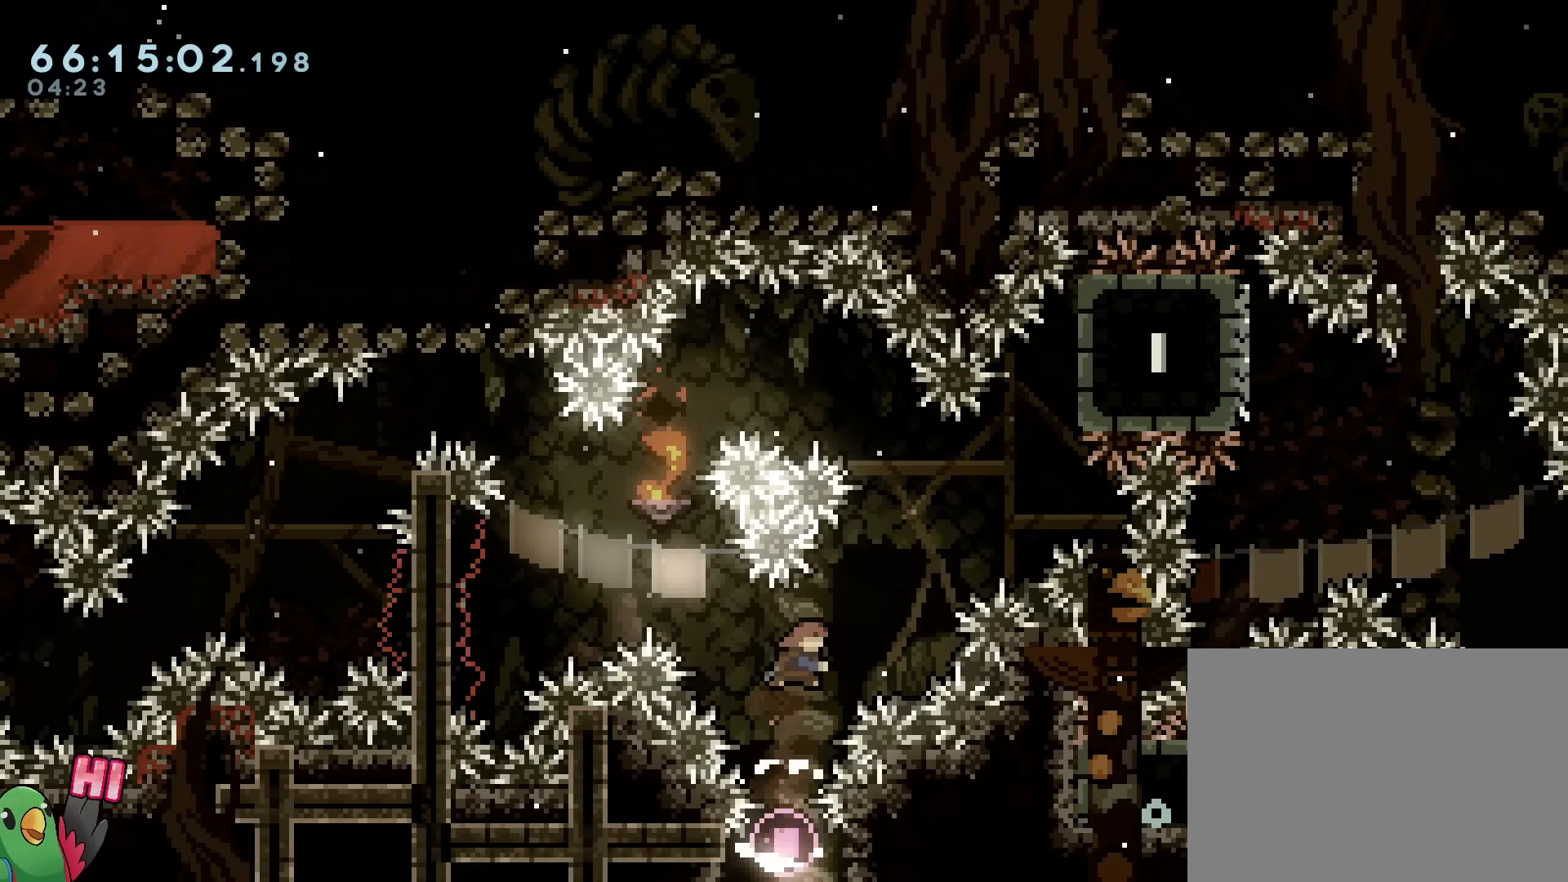
{"buttons": ["B", "R1"], "left_stick": "right", "right_stick": "center", "events": [[217, "Y", "up"], [250, "Y", "down"], [267, "Y", "up"], [300, "R1", "down"], [367, "left_stick", "right"], [434, "B", "down"]]}
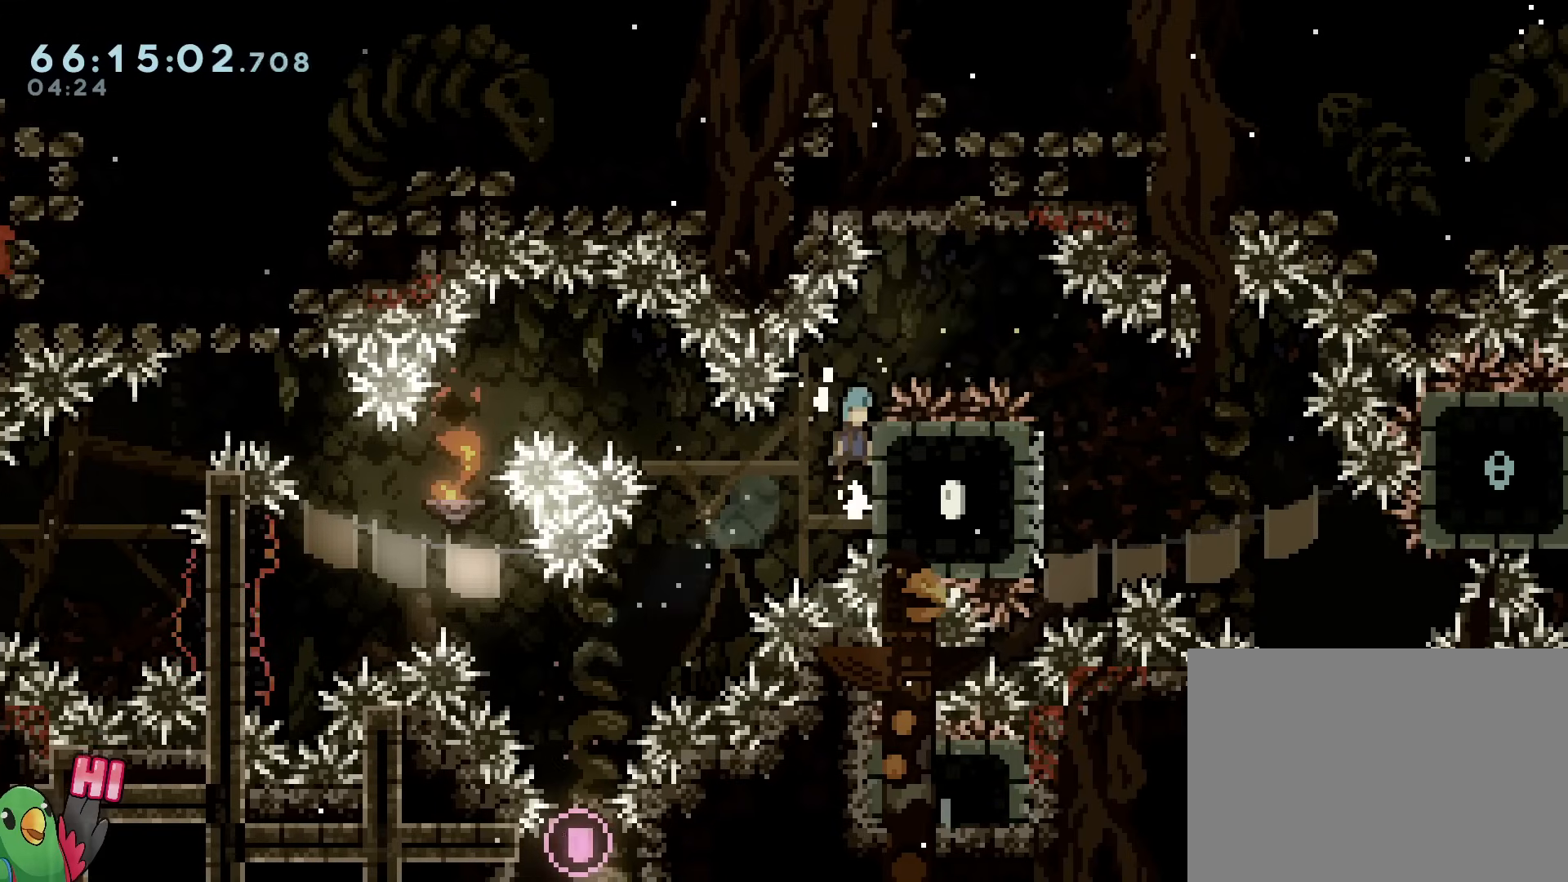
{"buttons": ["B"], "left_stick": "right", "right_stick": "center", "events": [[34, "B", "up"], [84, "B", "down"], [101, "R1", "up"], [217, "R1", "down"], [267, "R1", "up"], [317, "R1", "down"], [317, "left_stick", "center"], [384, "R1", "up"], [384, "left_stick", "right"]]}
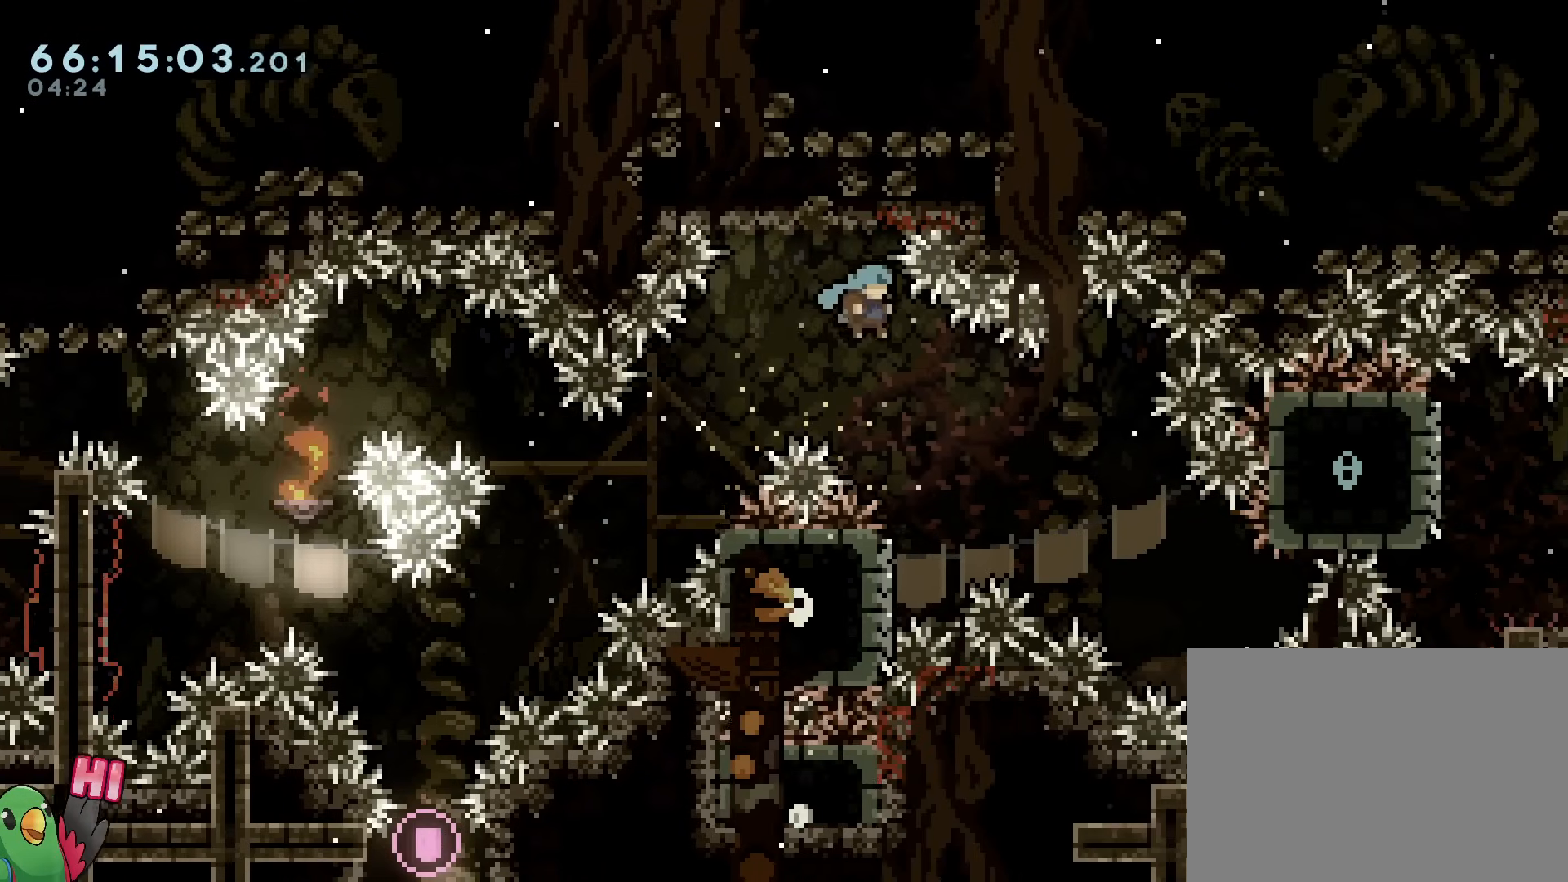
{"buttons": ["B"], "left_stick": "right", "right_stick": "center"}
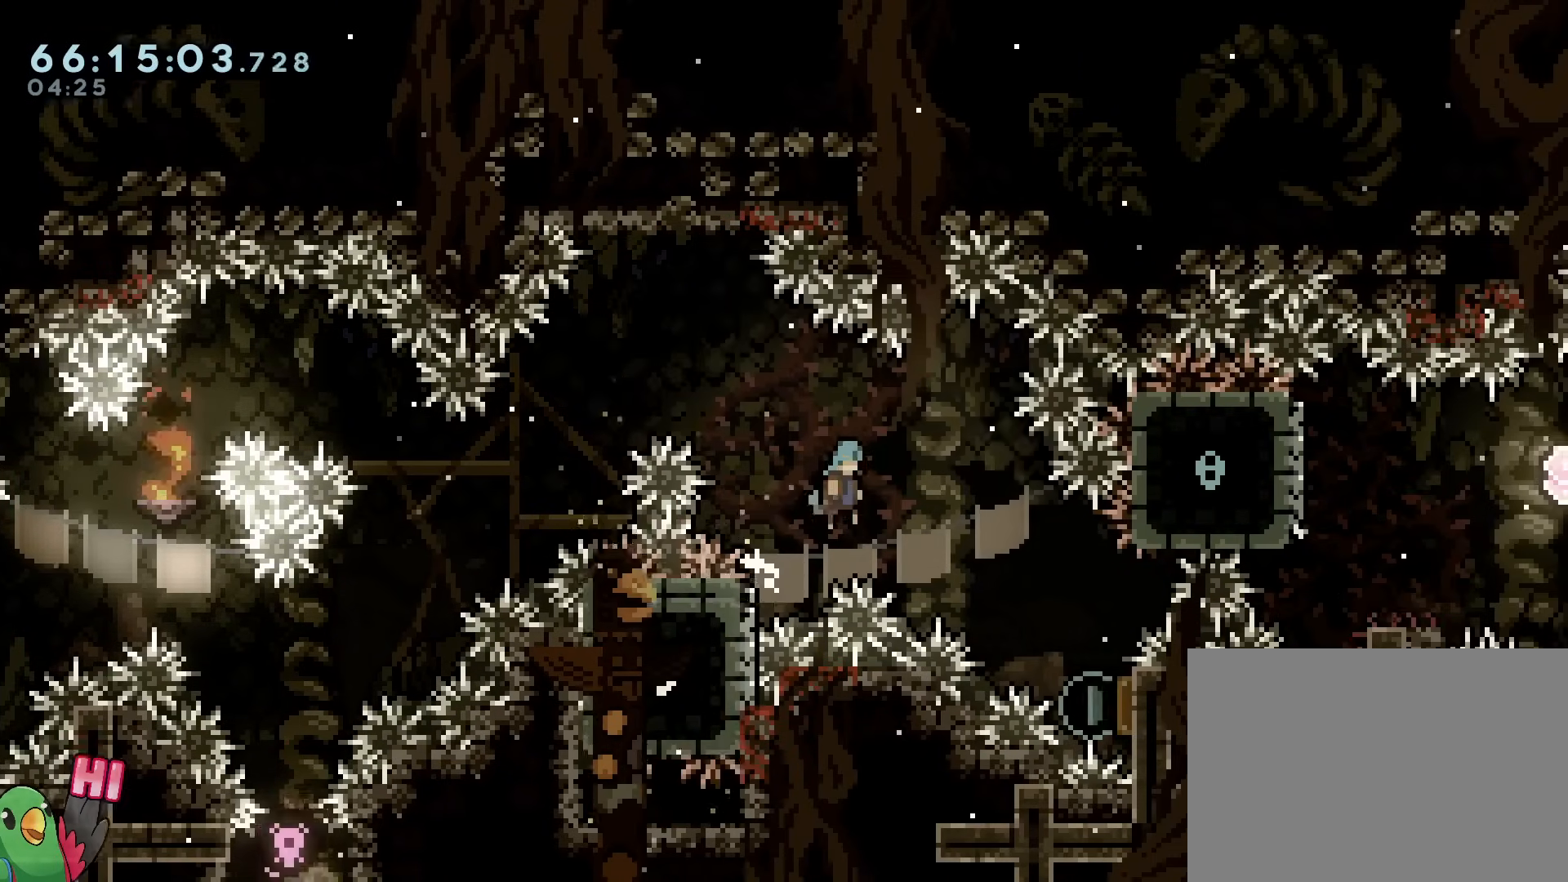
{"buttons": ["B"], "left_stick": "right", "right_stick": "center", "events": [[217, "left_stick", "center"], [283, "left_stick", "down-right"], [484, "left_stick", "right"]]}
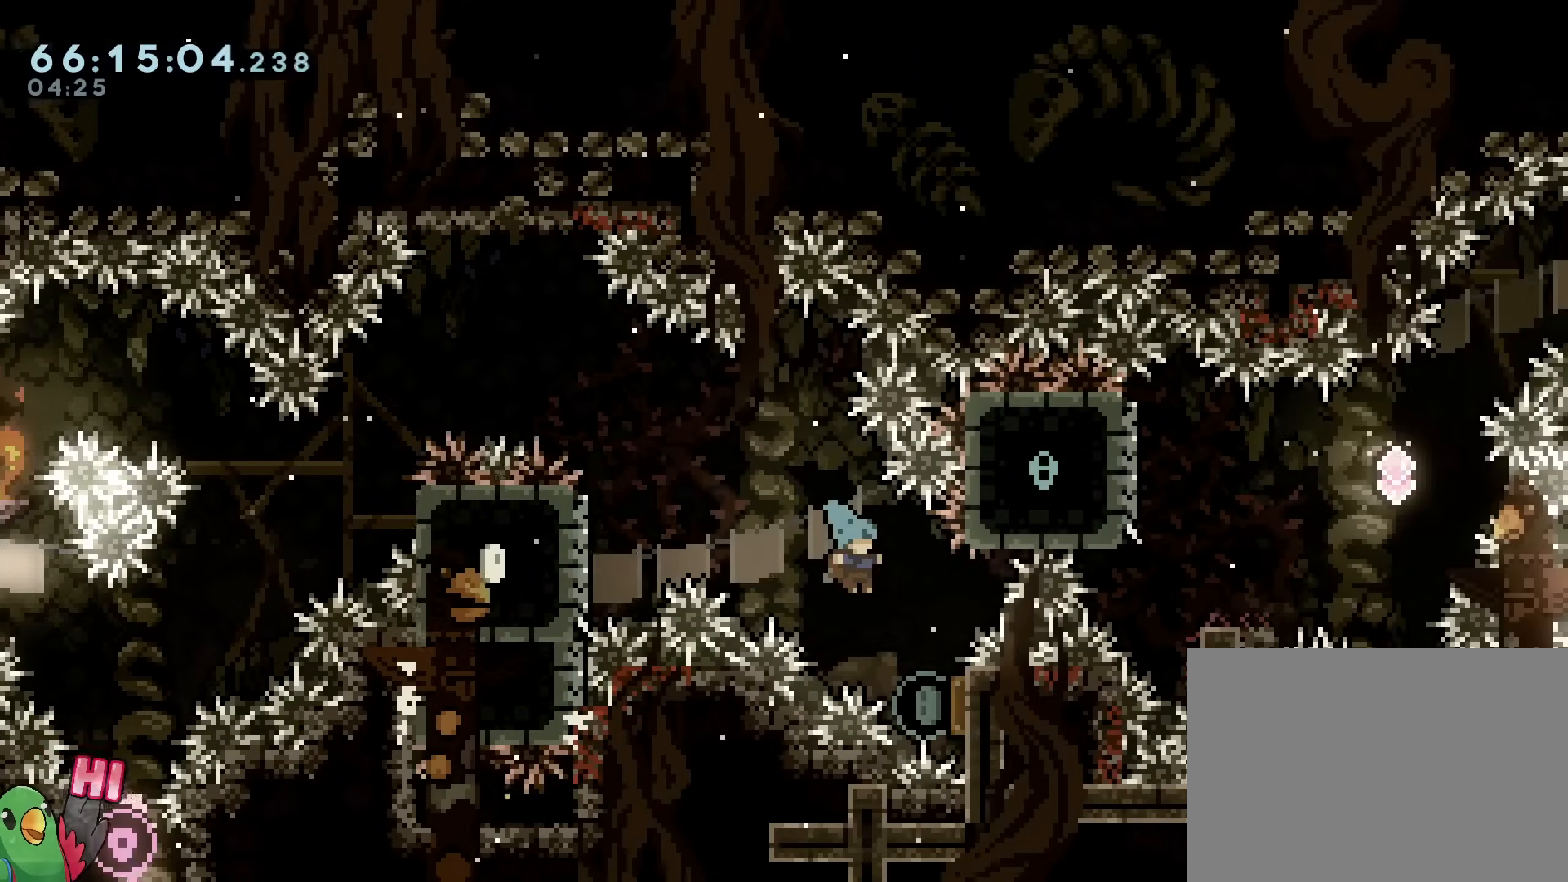
{"buttons": ["B"], "left_stick": "left", "right_stick": "center"}
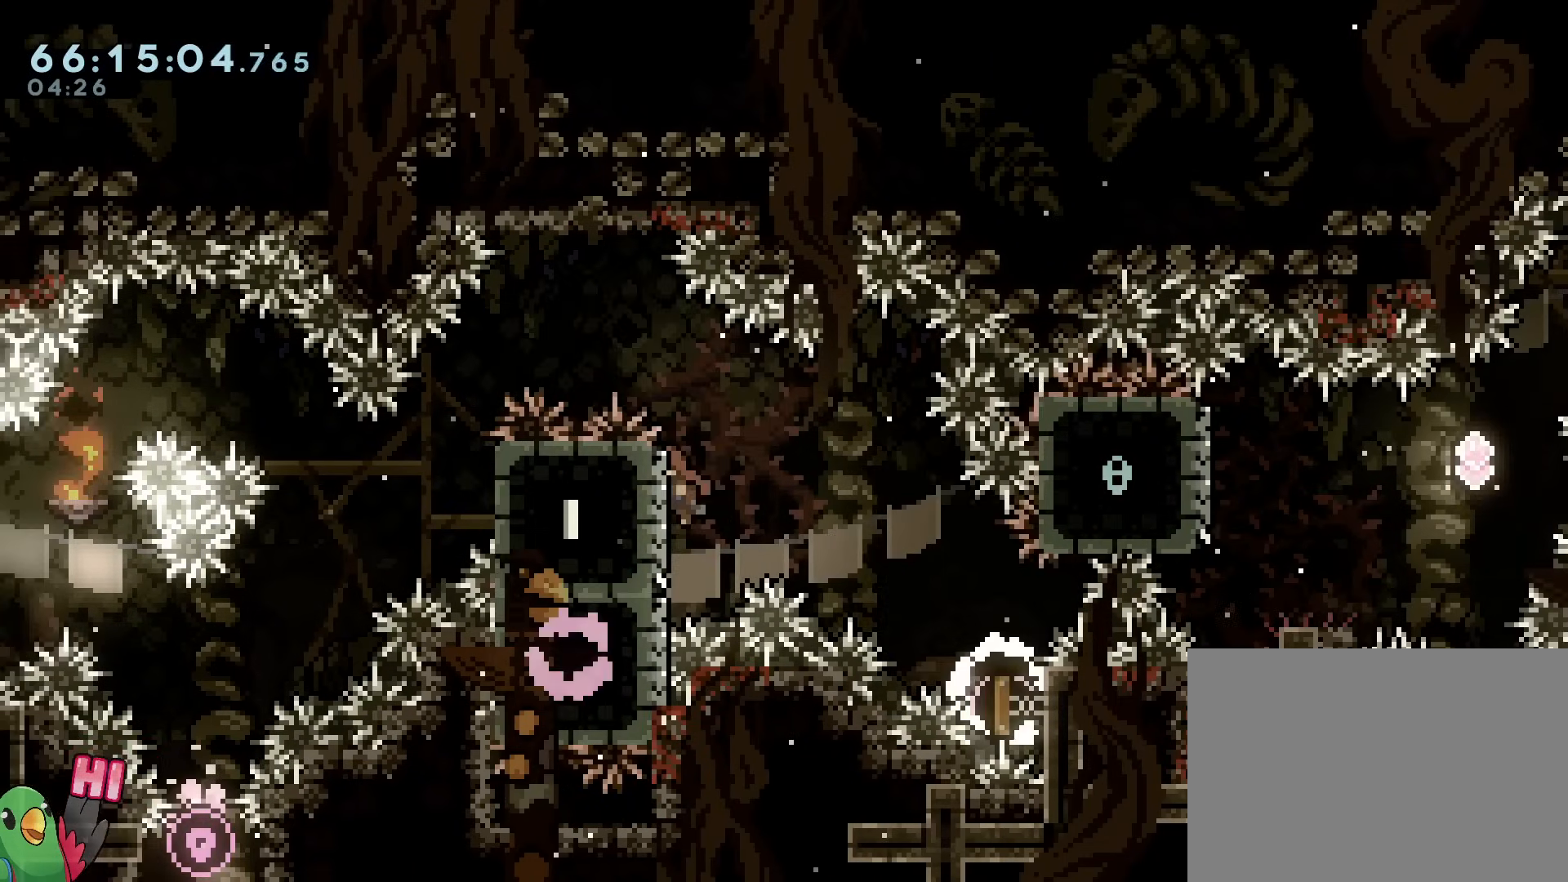
{"buttons": ["B", "L2"], "left_stick": "right", "right_stick": "center", "events": [[16, "B", "up"], [83, "L2", "down"], [83, "left_stick", "center"], [267, "B", "down"], [333, "left_stick", "right"]]}
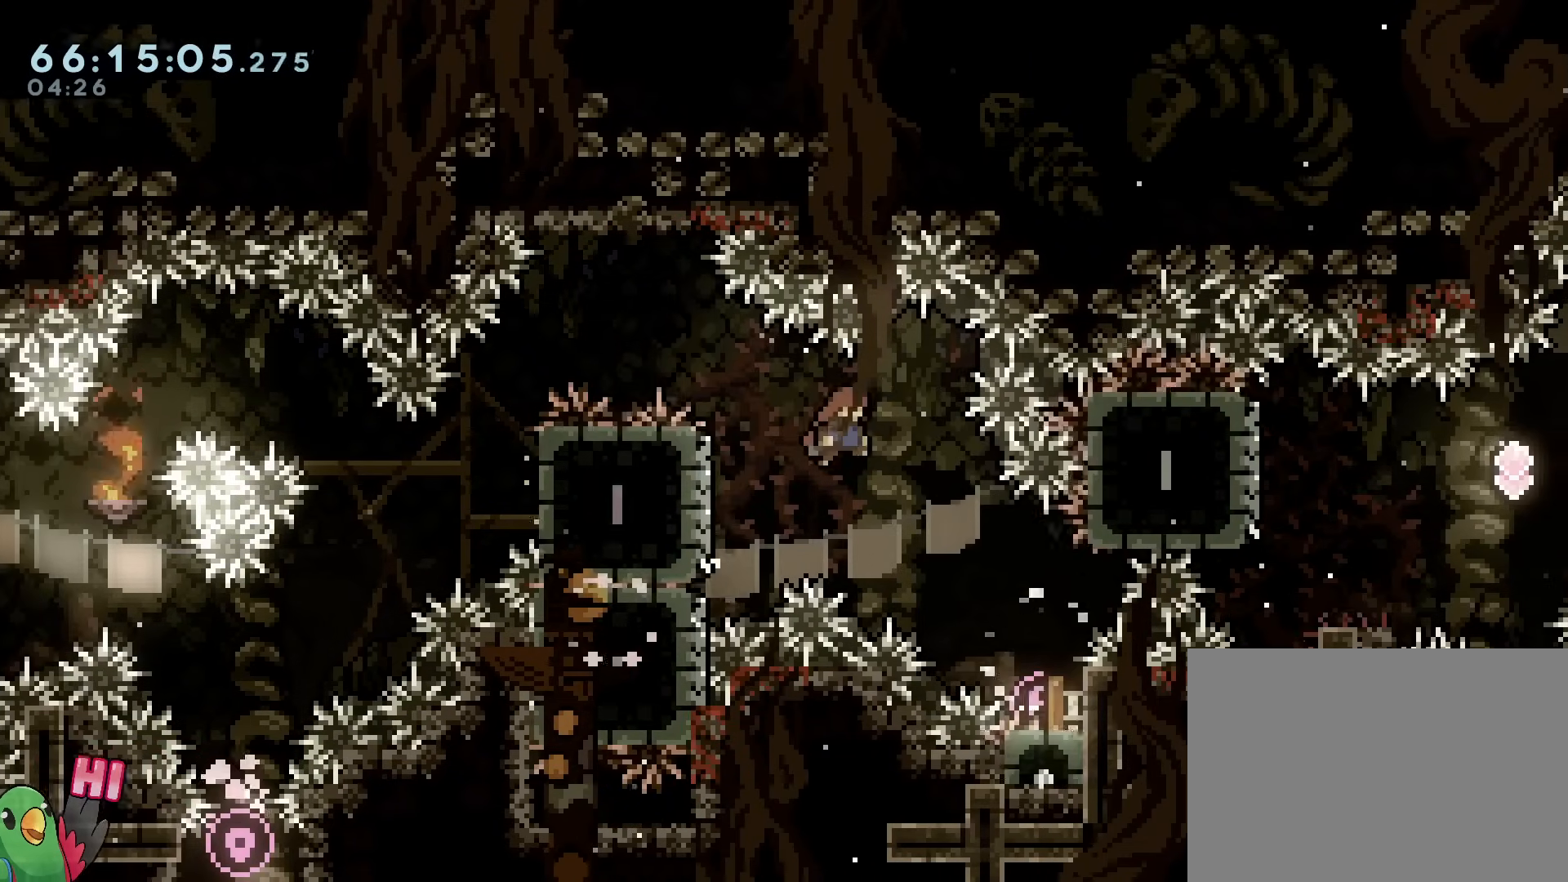
{"buttons": ["B", "Y", "L2"], "left_stick": "up-right", "right_stick": "center", "events": [[34, "left_stick", "center"], [134, "left_stick", "right"], [301, "left_stick", "up-right"], [467, "Y", "down"]]}
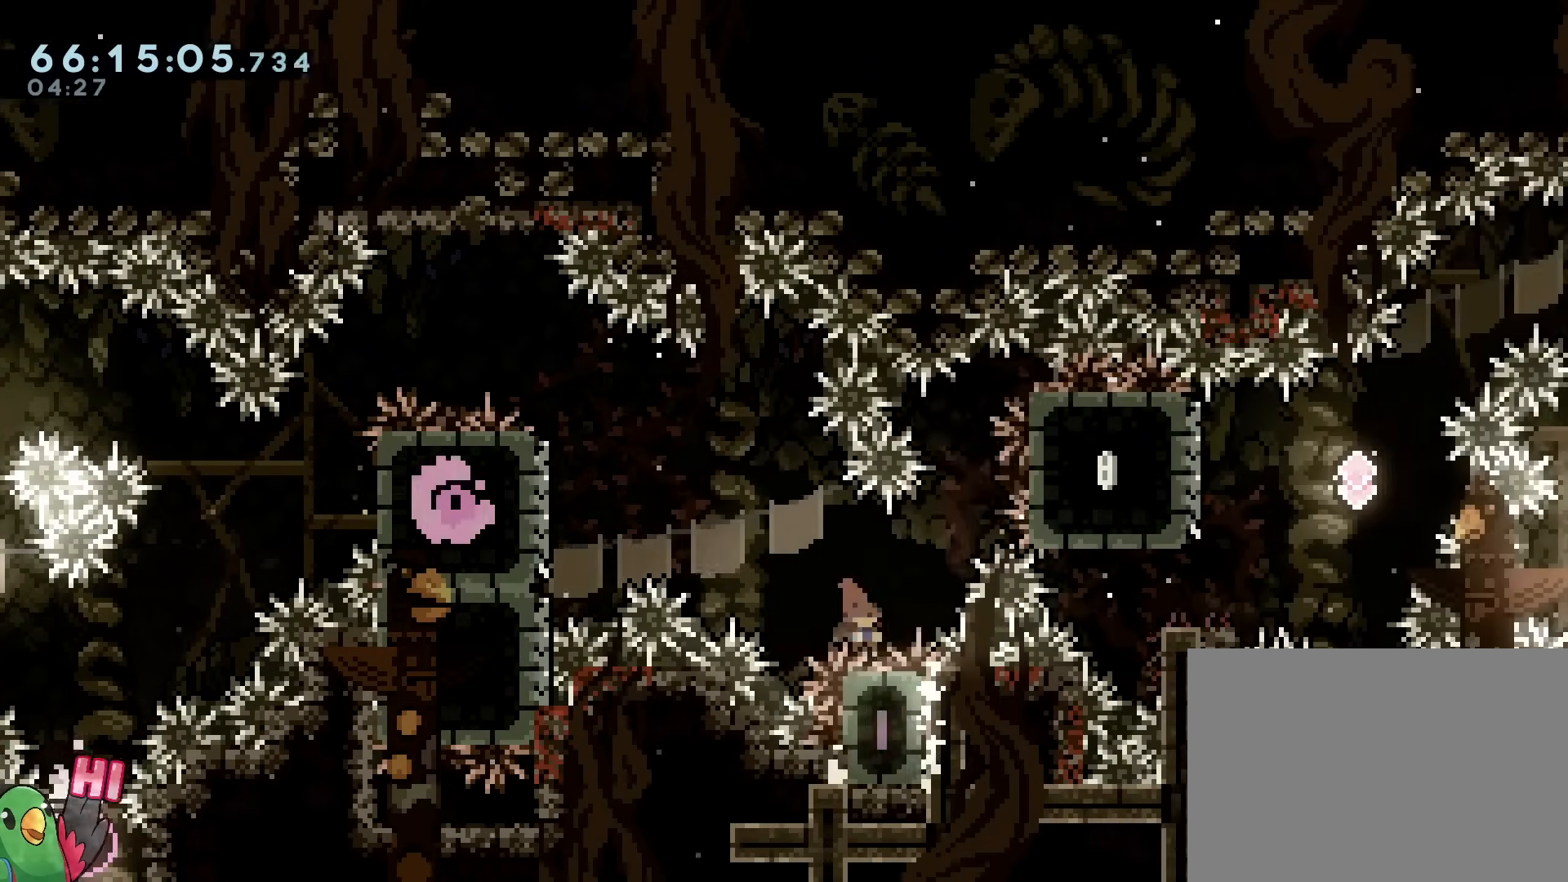
{"buttons": ["B", "L2"], "left_stick": "right", "right_stick": "center"}
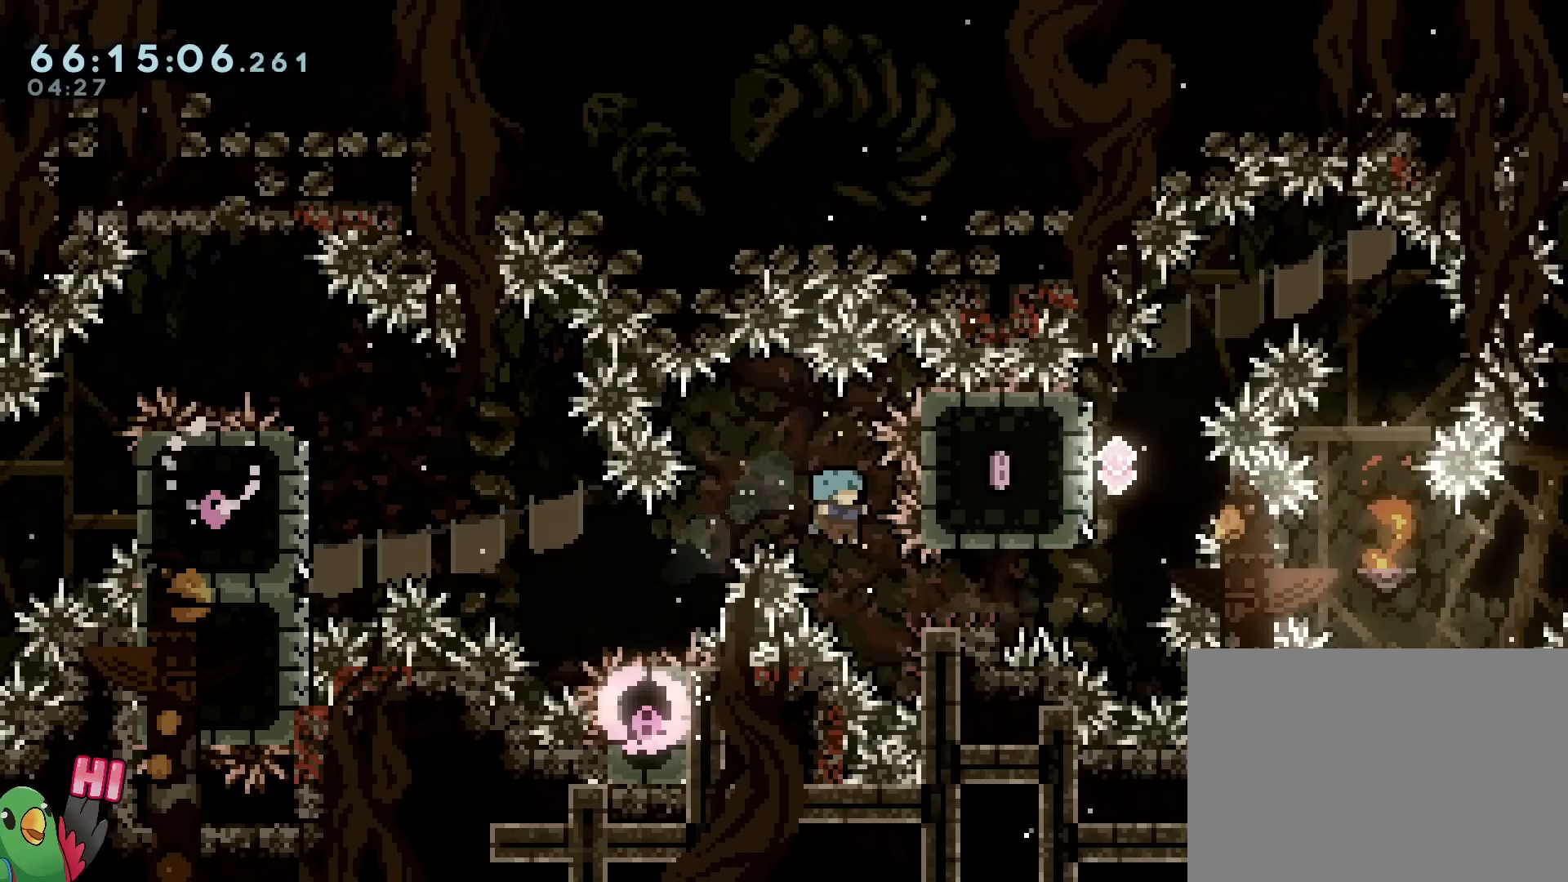
{"buttons": [], "left_stick": "center", "right_stick": "center", "events": [[50, "B", "up"], [201, "R1", "down"], [217, "left_stick", "center"], [251, "R1", "up"], [267, "L2", "up"]]}
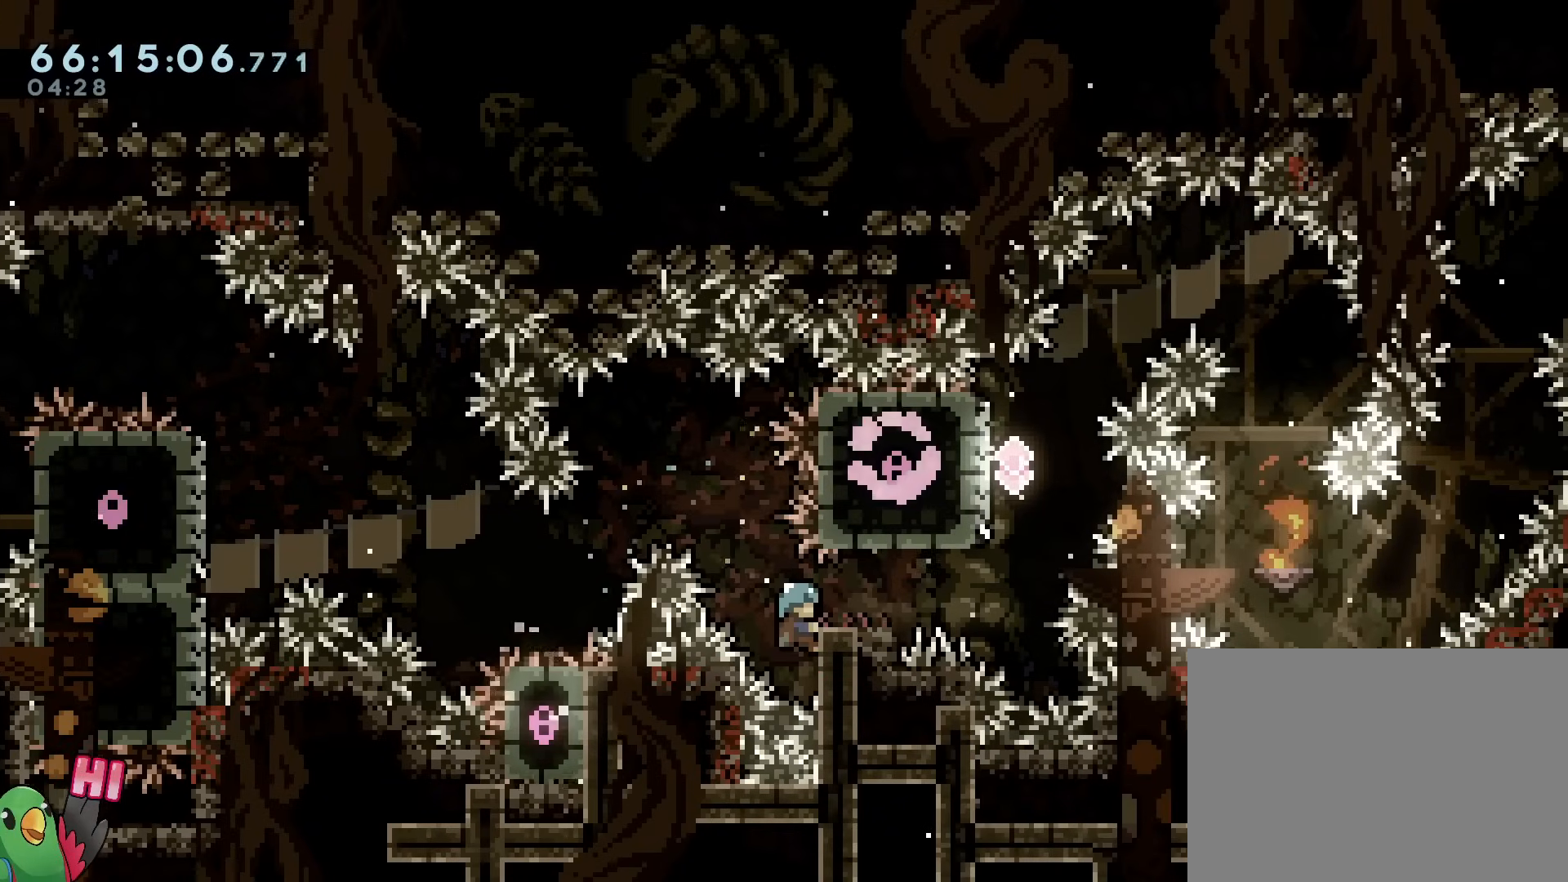
{"buttons": ["L2"], "left_stick": "center", "right_stick": "center", "events": [[83, "R1", "down"], [167, "left_stick", "up"], [217, "L2", "down"], [317, "R1", "up"], [384, "left_stick", "center"]]}
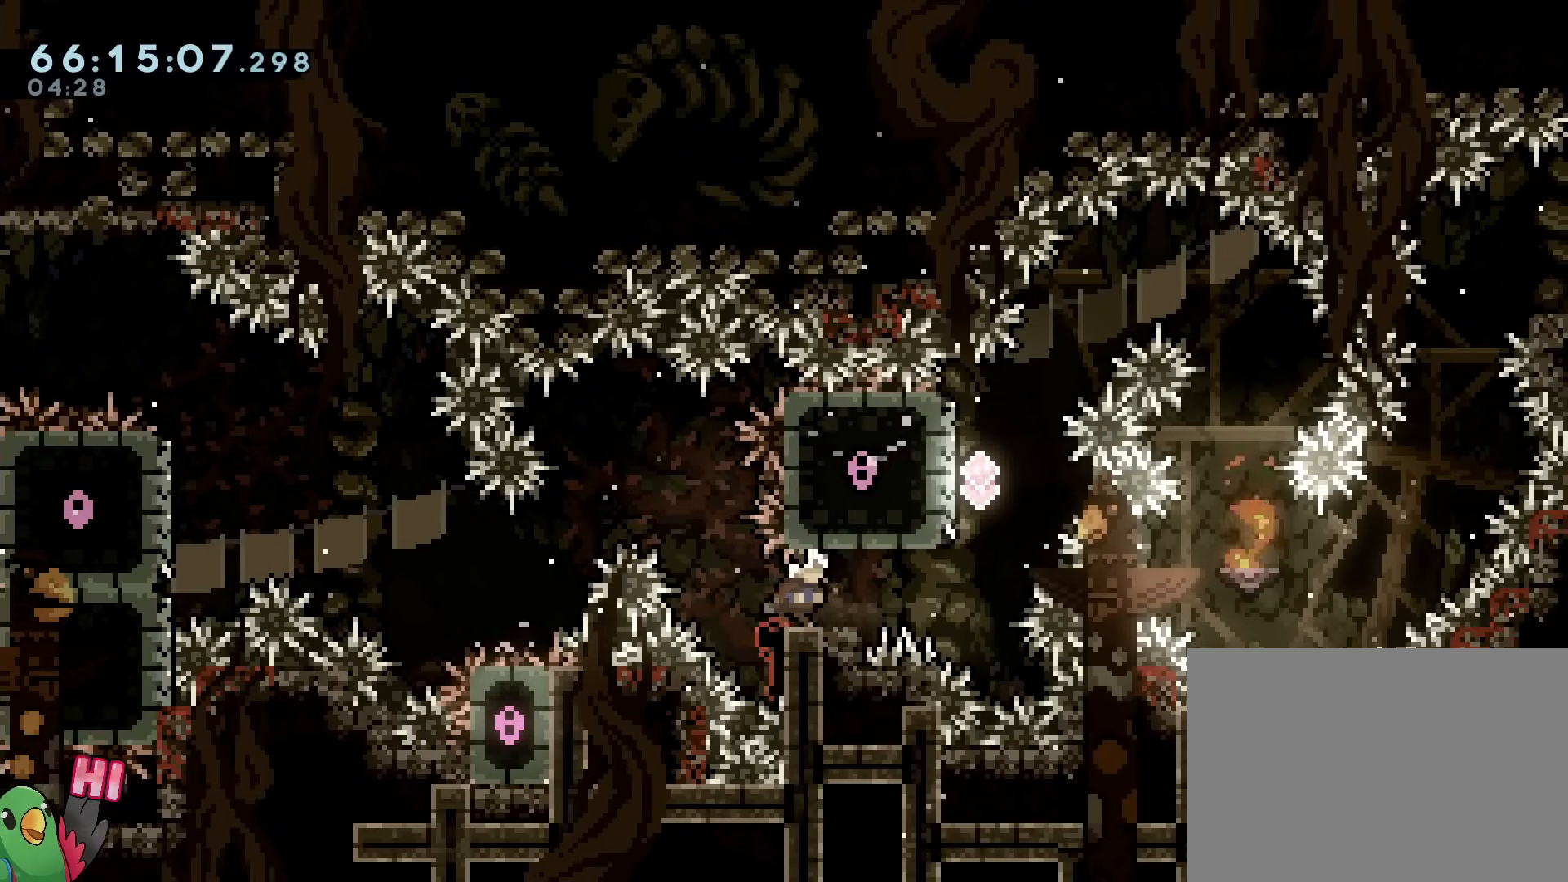
{"buttons": ["B", "Y"], "left_stick": "up", "right_stick": "center", "events": [[17, "left_stick", "right"], [50, "L2", "up"], [201, "B", "down"], [351, "left_stick", "up"], [401, "Y", "down"]]}
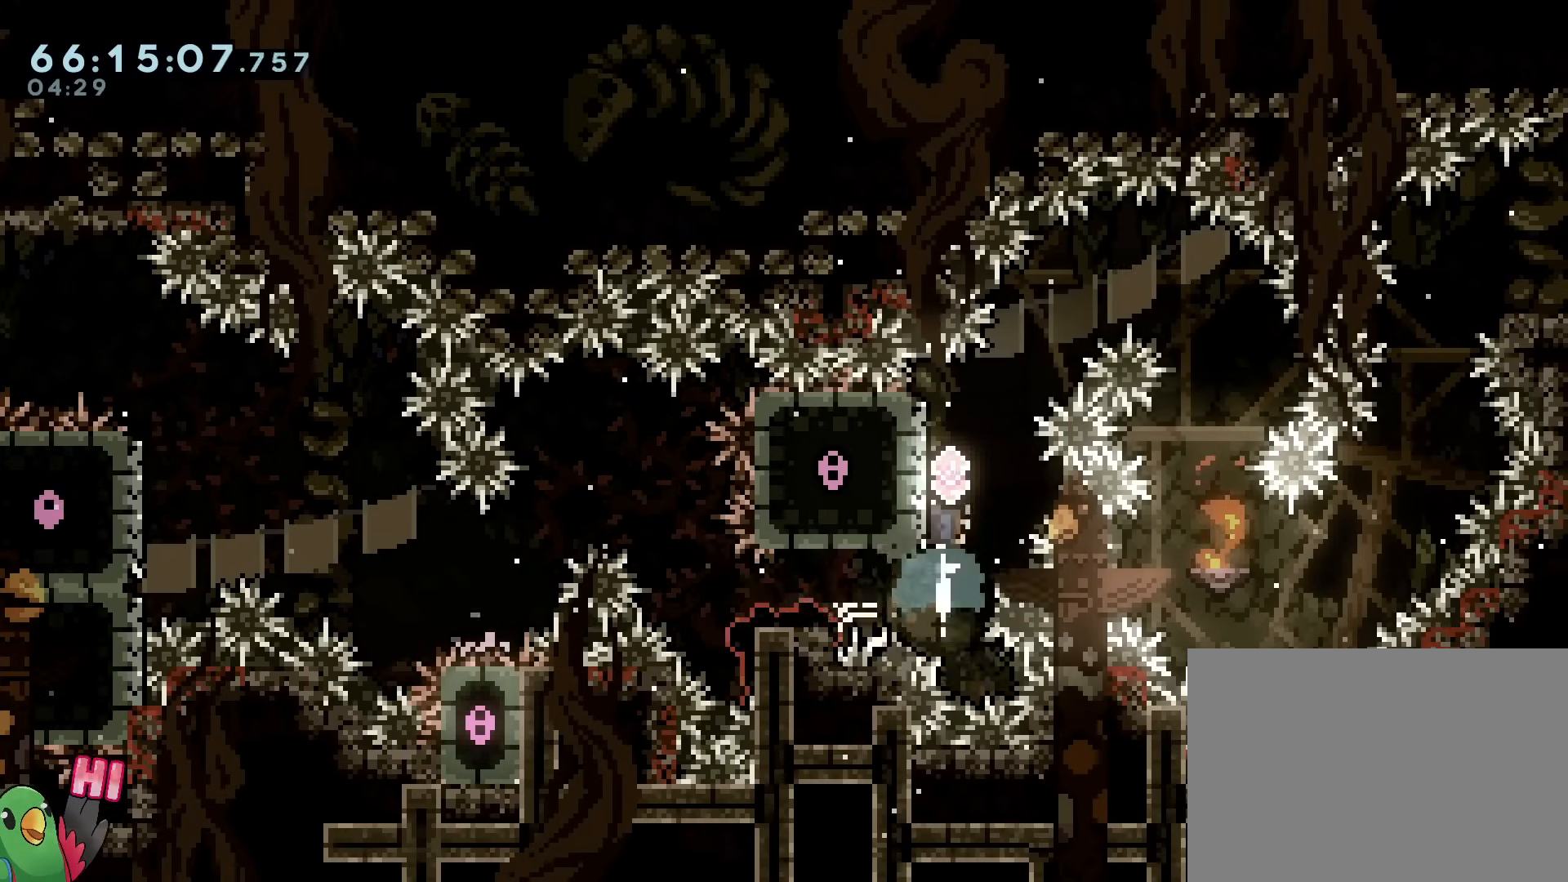
{"buttons": ["B", "R1"], "left_stick": "right", "right_stick": "center", "events": [[16, "Y", "up"], [33, "B", "up"], [50, "left_stick", "center"], [100, "B", "down"], [217, "R1", "down"], [250, "B", "up"], [267, "left_stick", "right"], [283, "B", "down"]]}
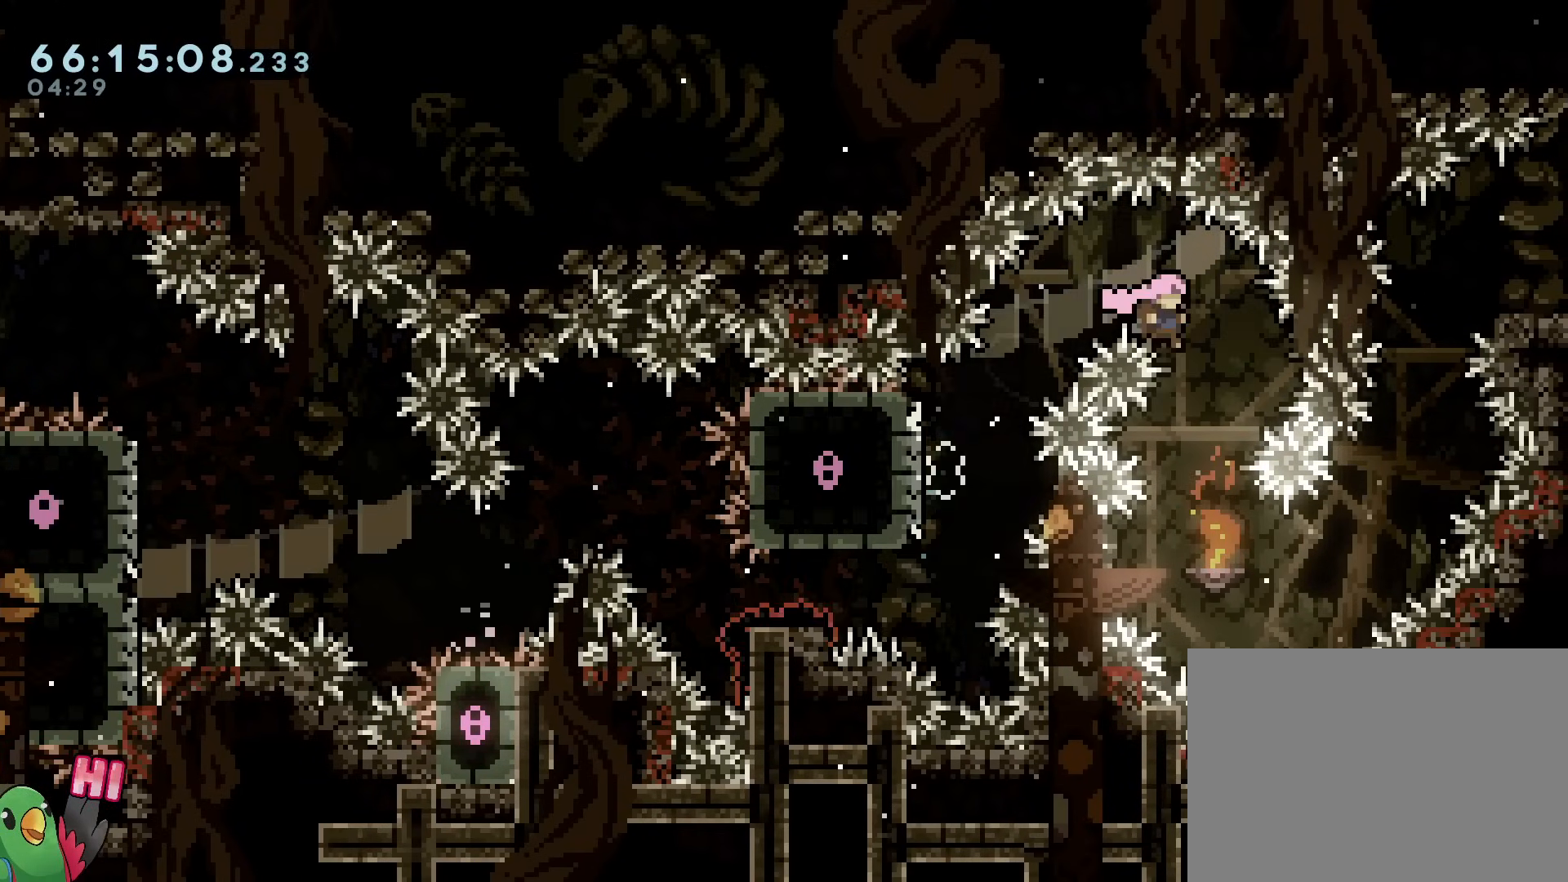
{"buttons": ["B", "Y", "R1"], "left_stick": "up-right", "right_stick": "center", "events": [[100, "left_stick", "center"], [334, "left_stick", "up-right"], [351, "L2", "down"], [467, "Y", "down"], [501, "L2", "up"]]}
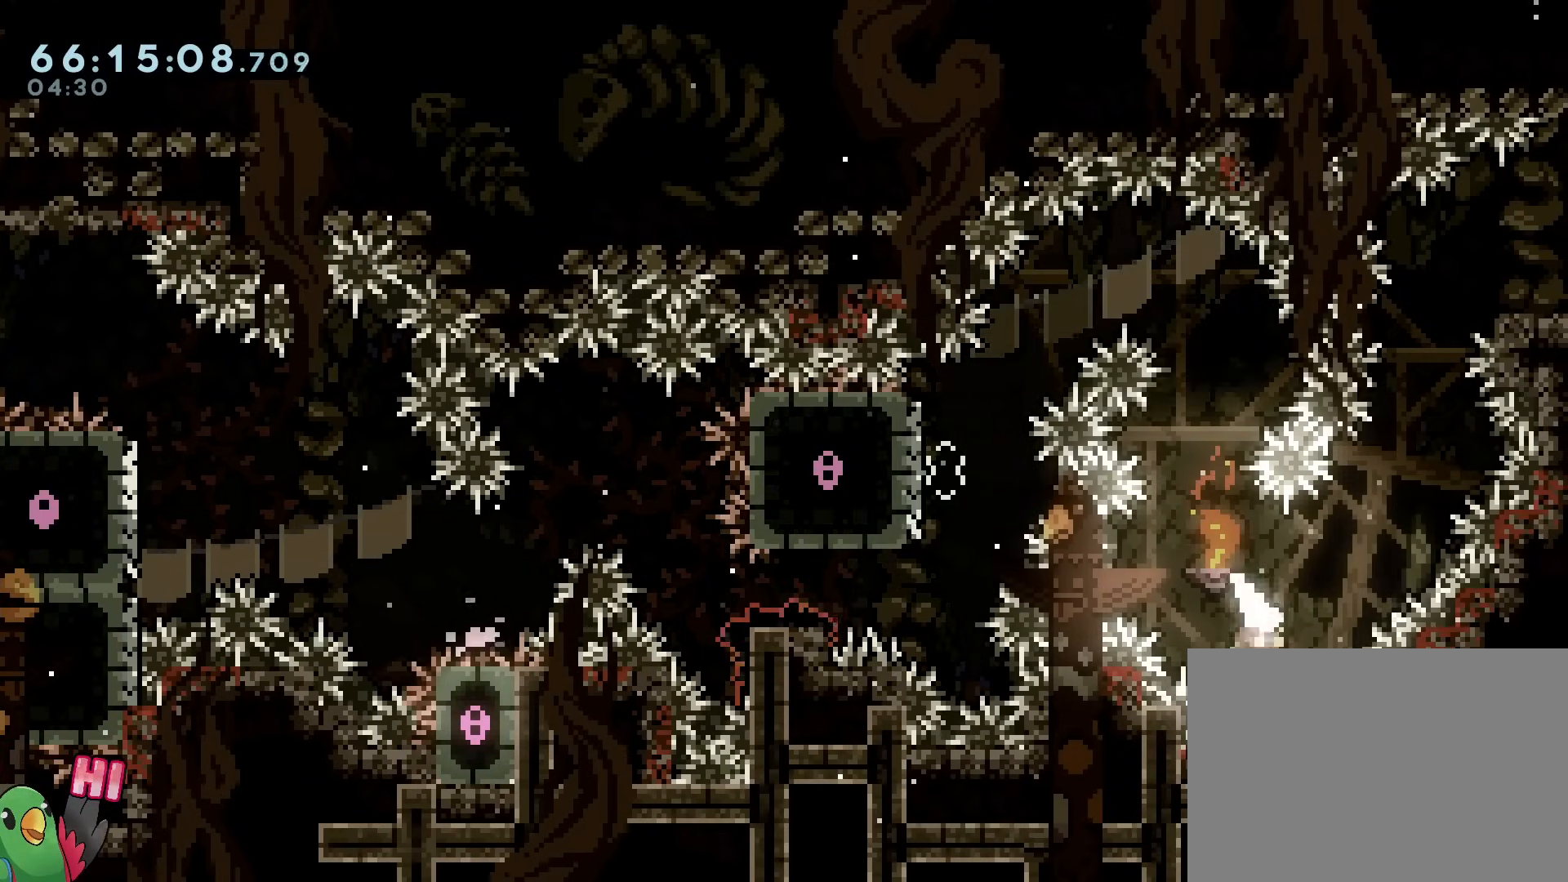
{"buttons": ["R1"], "left_stick": "right", "right_stick": "center", "events": [[83, "L2", "down"], [133, "Y", "up"], [167, "L2", "up"], [217, "left_stick", "up"], [250, "Y", "down"], [400, "Y", "up"], [467, "B", "up"], [467, "left_stick", "right"]]}
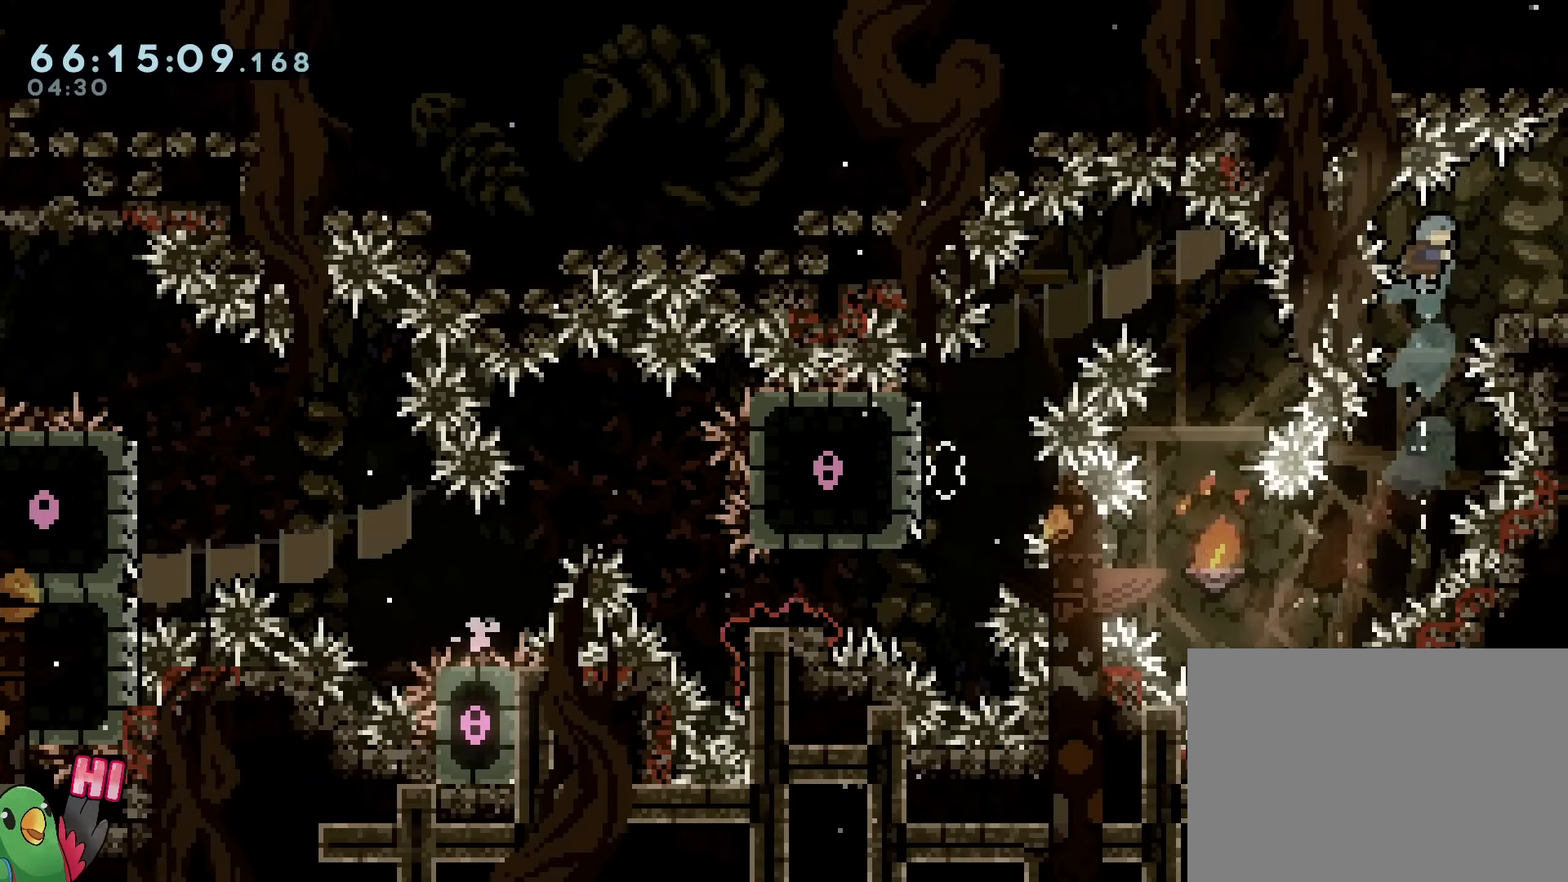
{"buttons": [], "left_stick": "right", "right_stick": "center", "events": [[484, "R1", "up"]]}
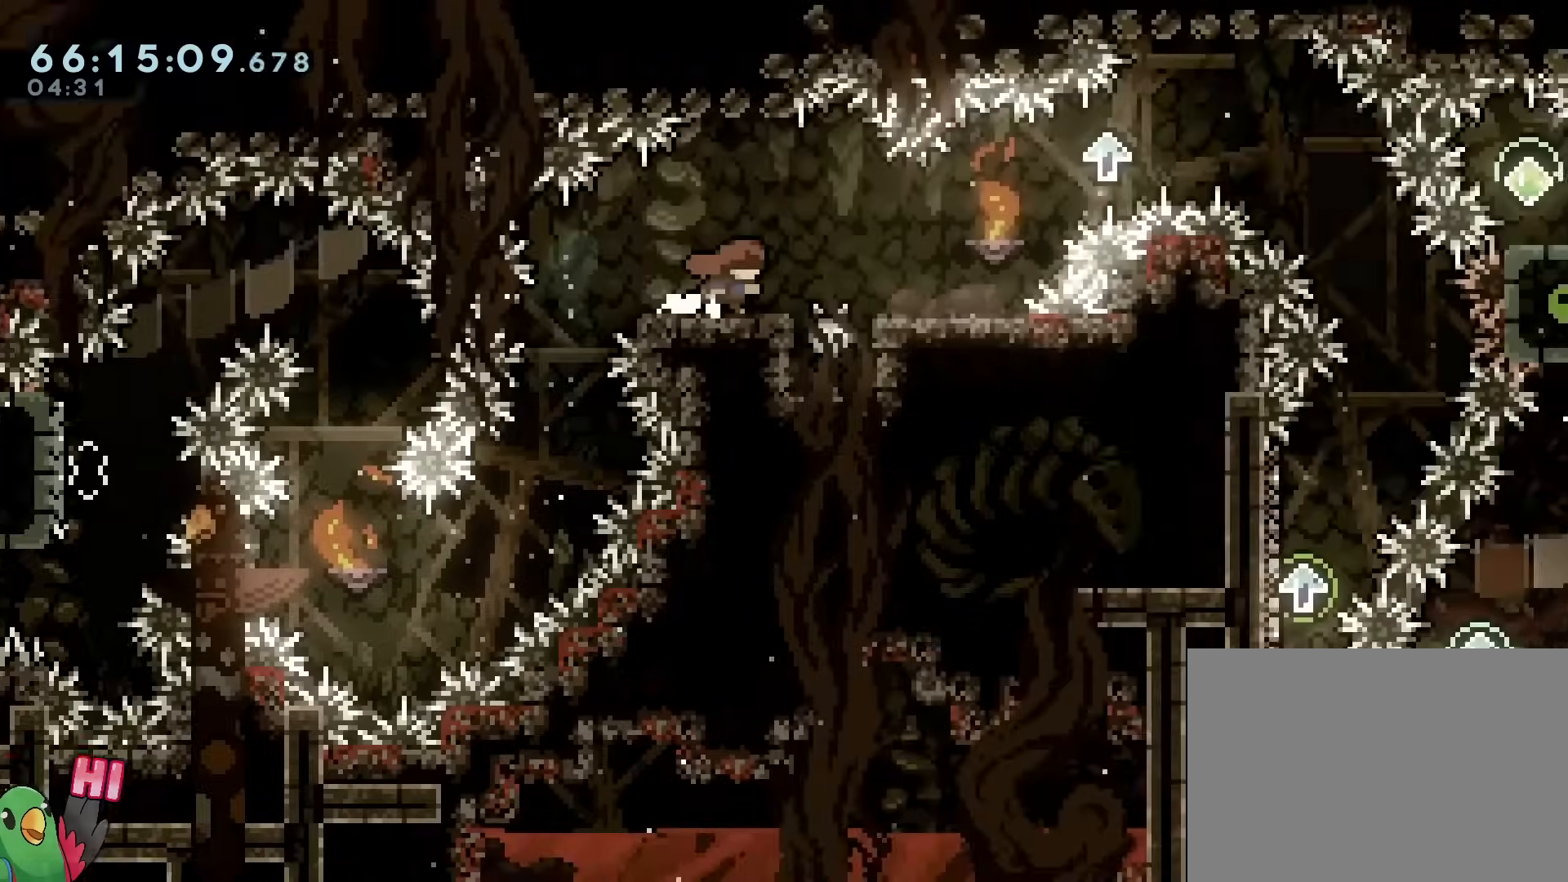
{"buttons": ["R2"], "left_stick": "right", "right_stick": "center", "events": [[16, "R1", "down"], [33, "R1", "up"], [434, "R2", "down"]]}
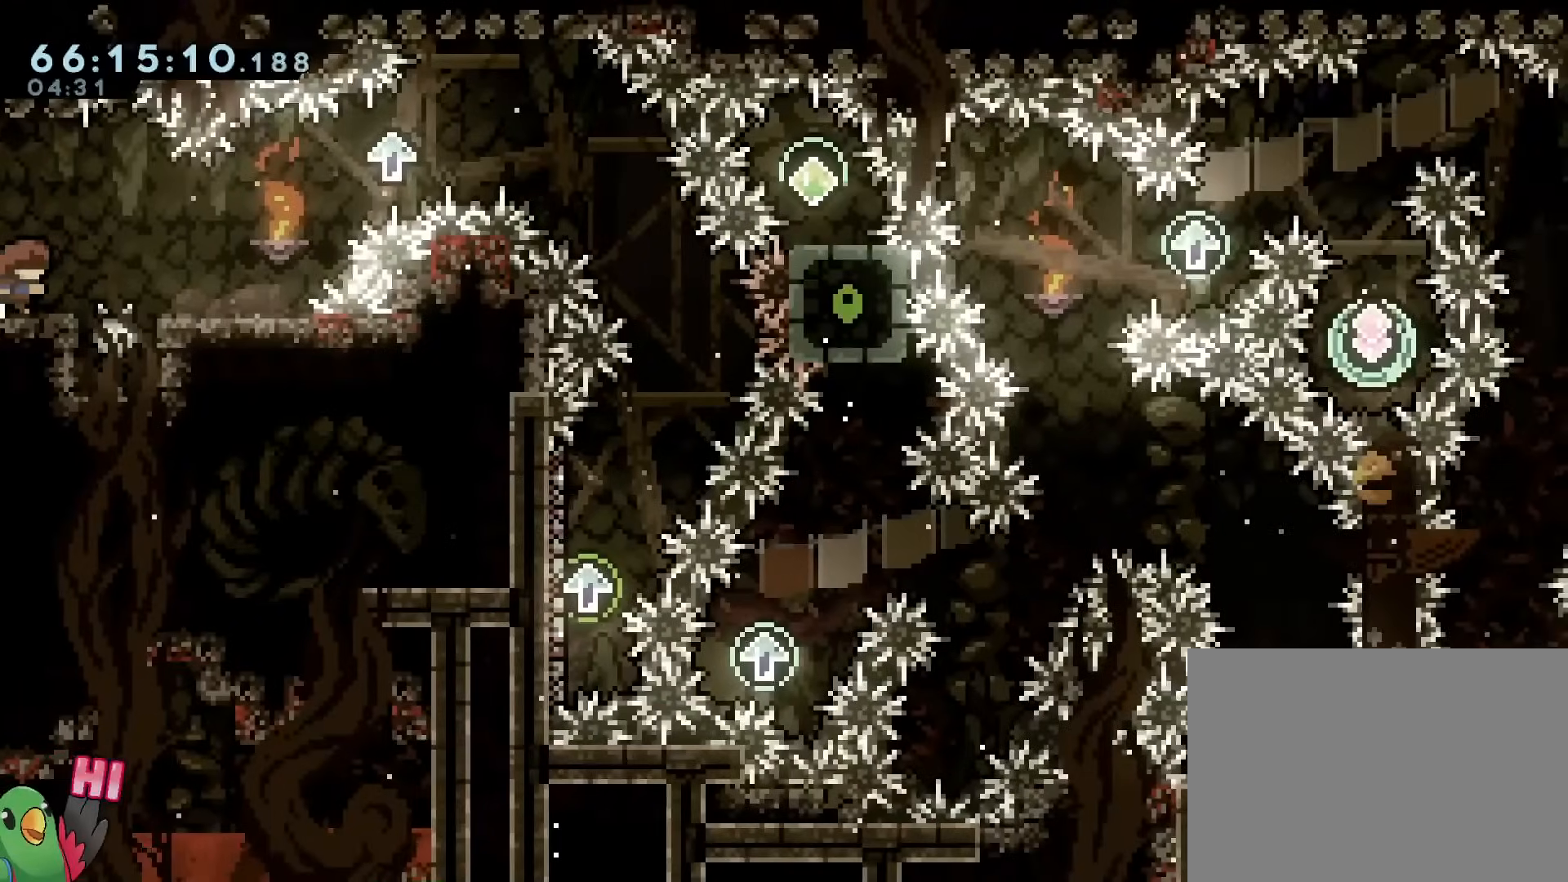
{"buttons": ["R1", "R2"], "left_stick": "right", "right_stick": "center"}
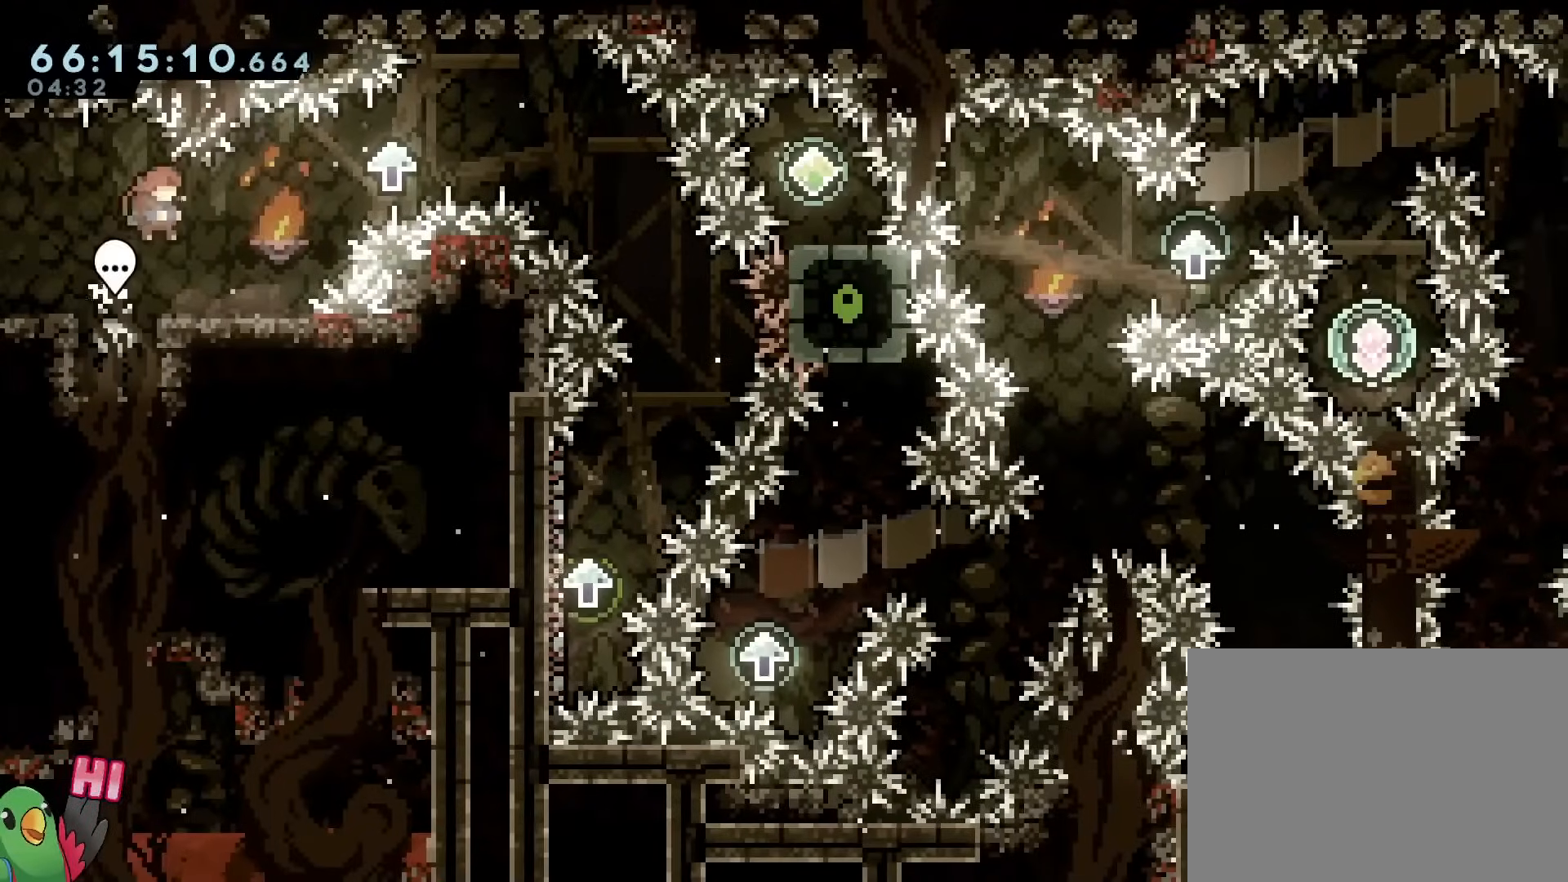
{"buttons": ["R1", "R2"], "left_stick": "center", "right_stick": "center"}
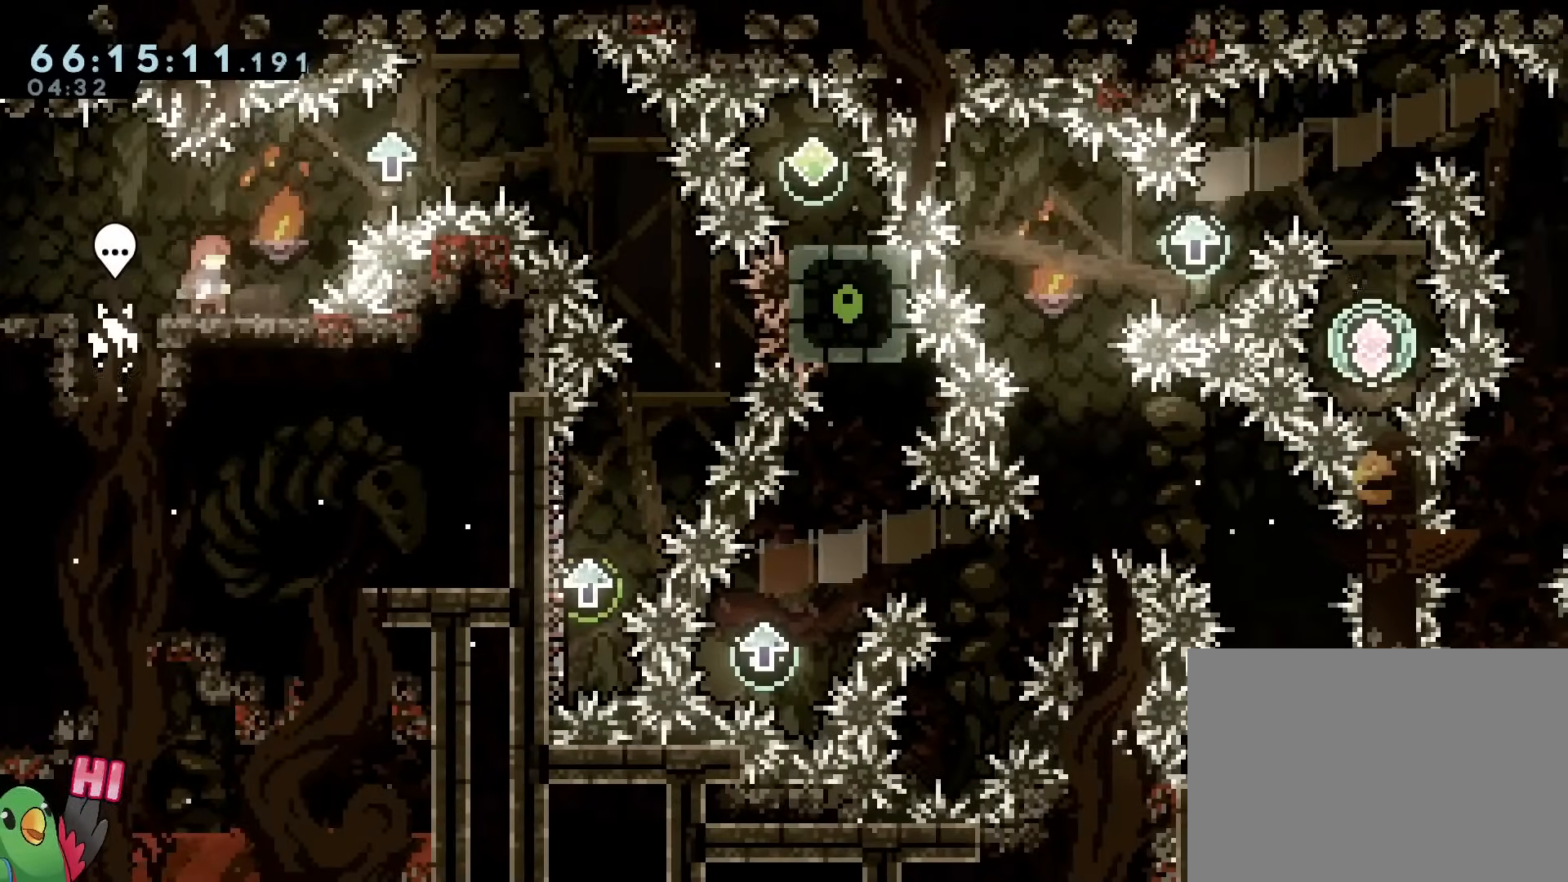
{"buttons": [], "left_stick": "right", "right_stick": "center", "events": [[67, "R1", "up"], [67, "R2", "up"], [67, "left_stick", "up"], [184, "left_stick", "right"]]}